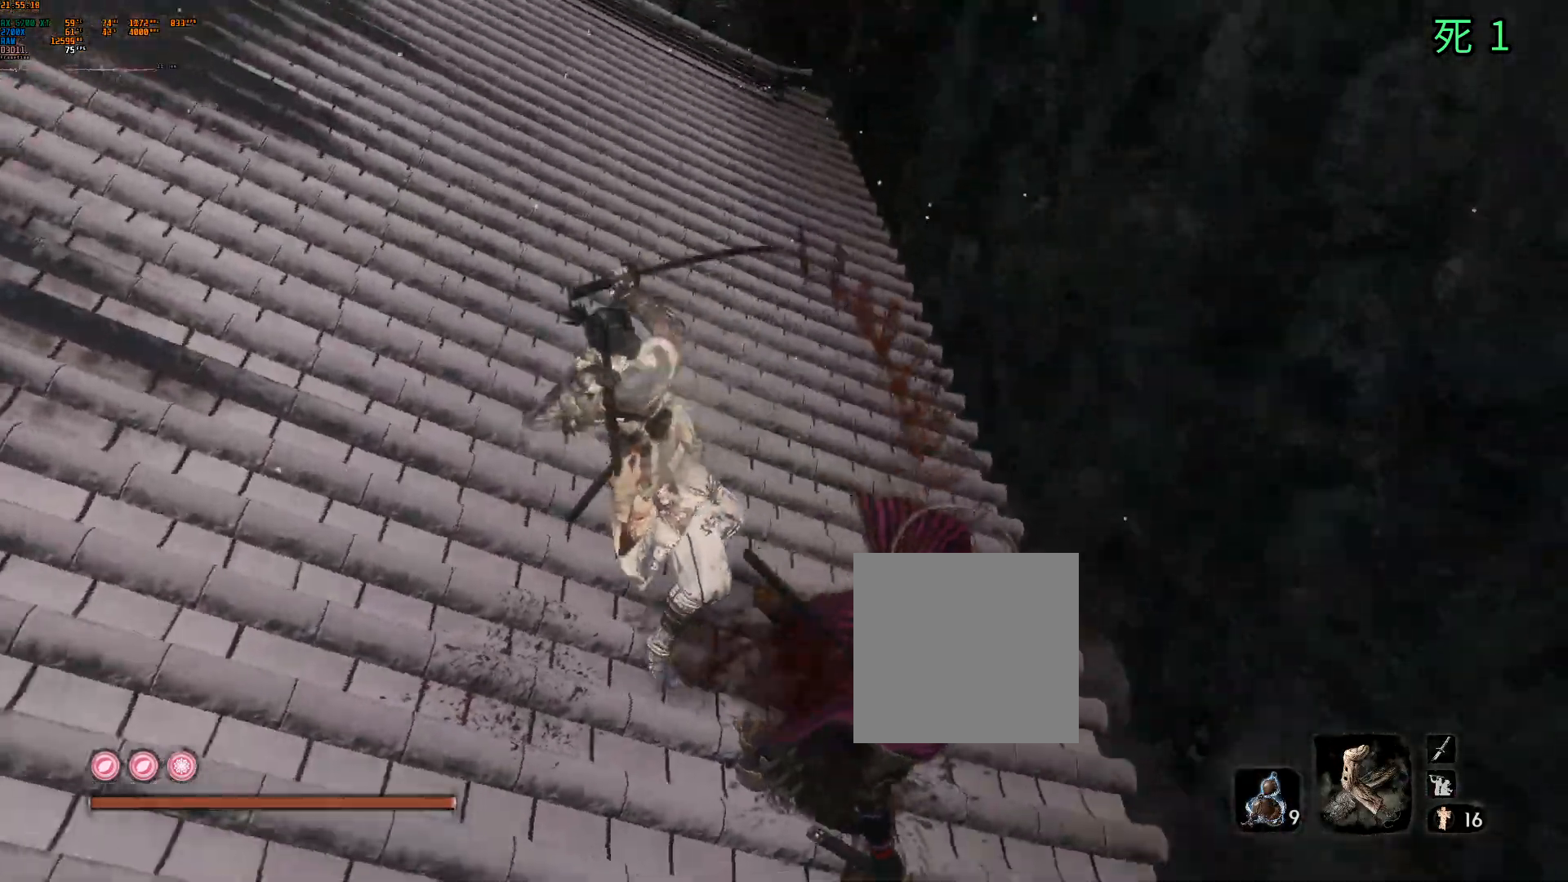
Gameplay with a controller (Xbox layout); each line is a JSON object with the inputs held at the frame after it. "events" lists button and stick changes between this image and that frame as [ms after this image, input, new state], when the widget could be followed in between. Not read: DPAD_DOWN DPAD_LEFT DPAD_RIGHT DPAD_UP L3 R3 other_buttons right_stick.
{"buttons": ["B"], "left_stick": "down-left", "events": [[17, "Y", "up"], [450, "left_stick", "down-left"]]}
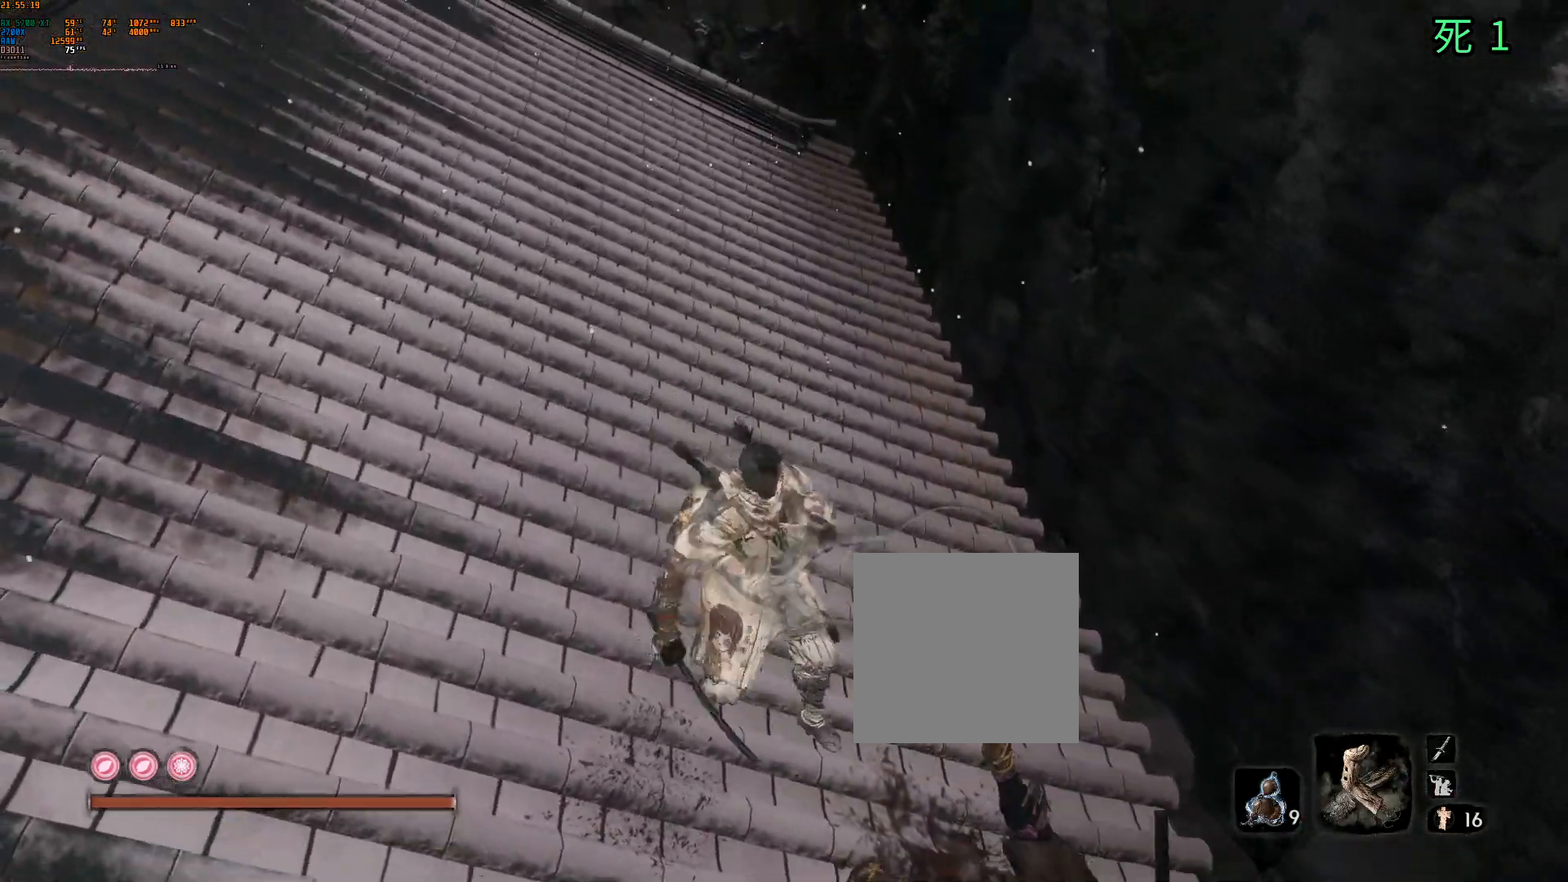
{"buttons": ["B"], "left_stick": "down-left", "events": []}
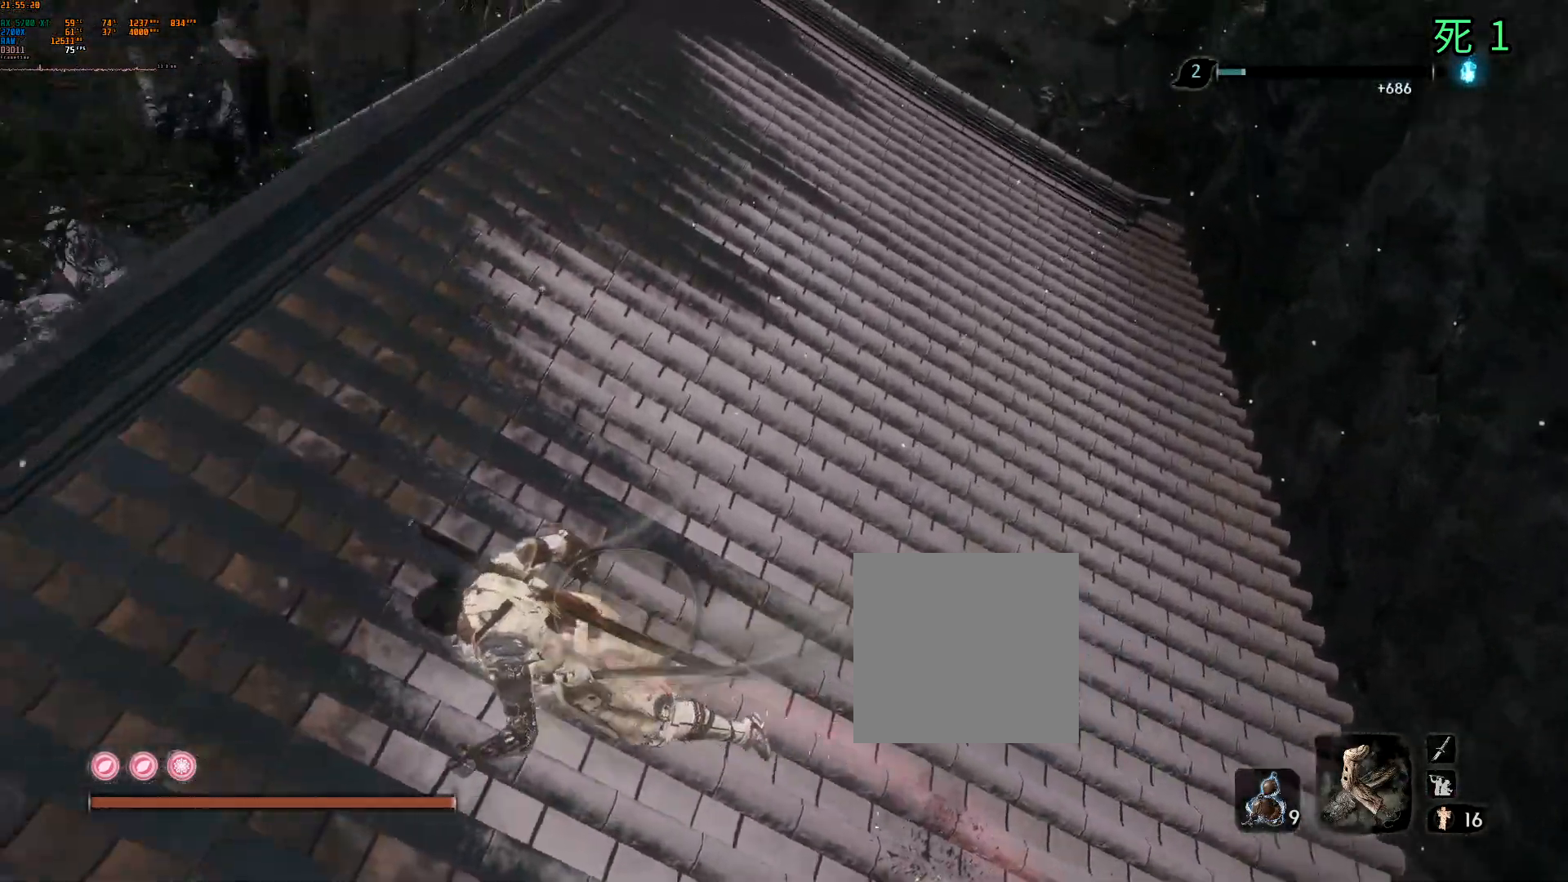
{"buttons": [], "left_stick": "left", "events": [[300, "left_stick", "left"], [483, "B", "up"]]}
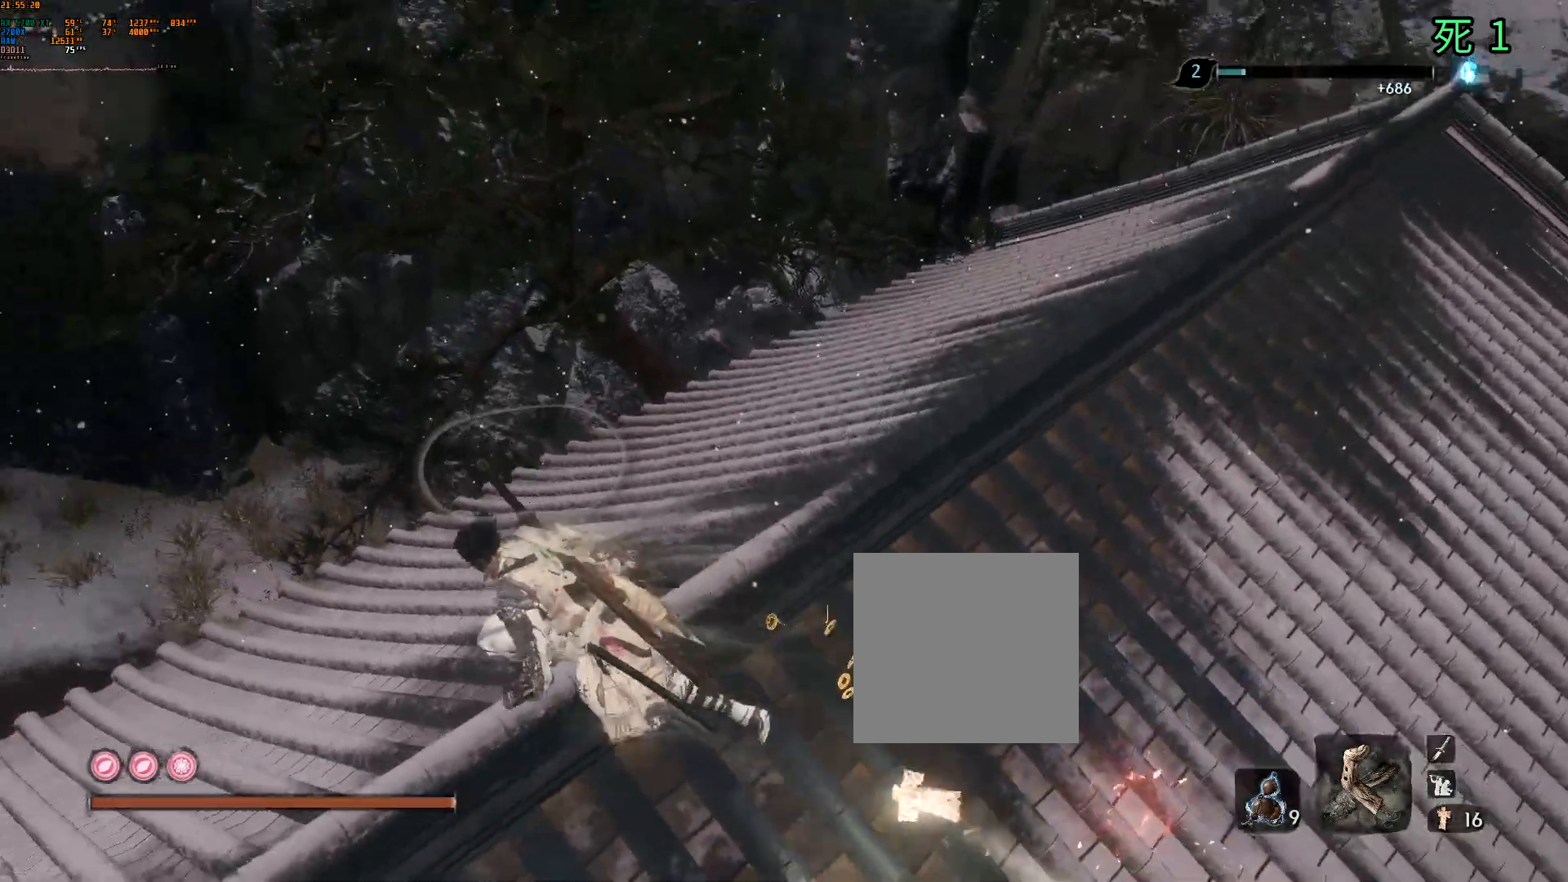
{"buttons": [], "left_stick": "center", "events": [[450, "left_stick", "center"]]}
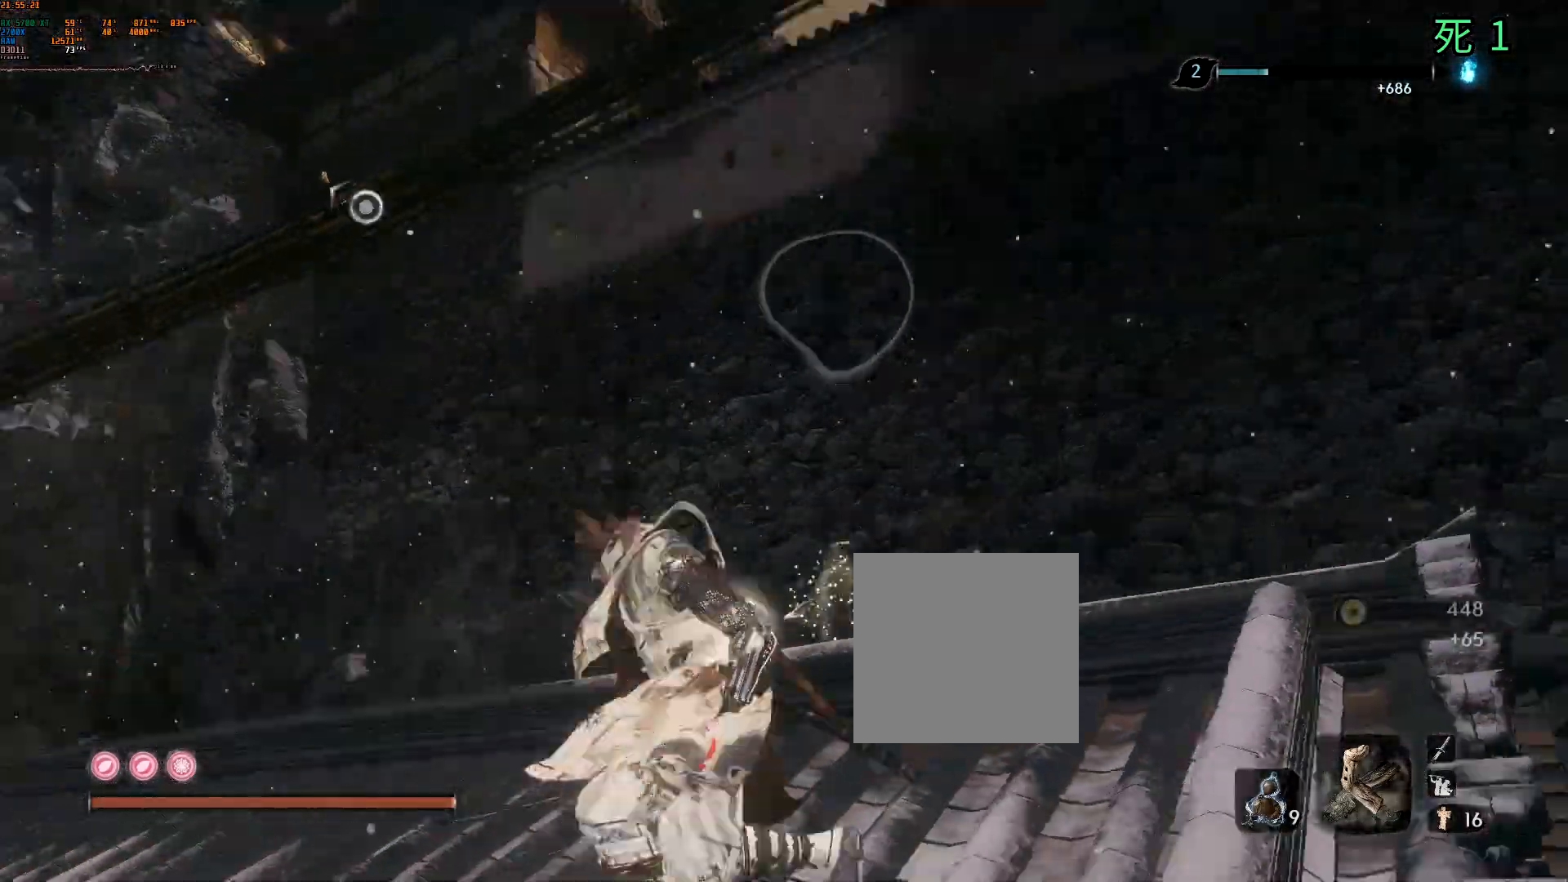
{"buttons": [], "left_stick": "center", "events": []}
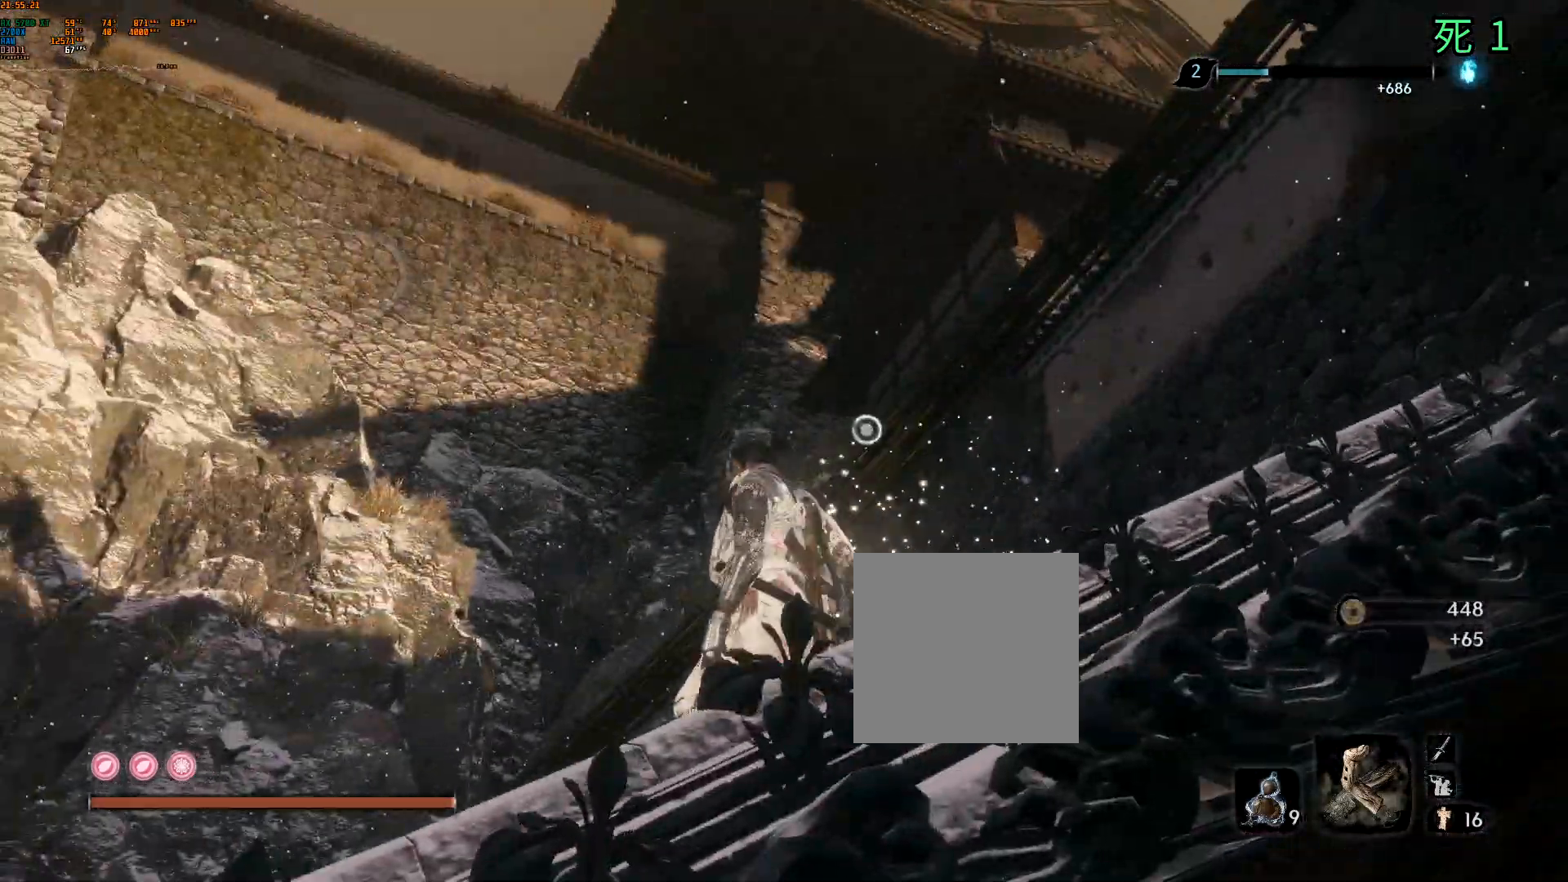
{"buttons": [], "left_stick": "up", "events": [[167, "left_stick", "up"], [317, "A", "down"], [400, "A", "up"]]}
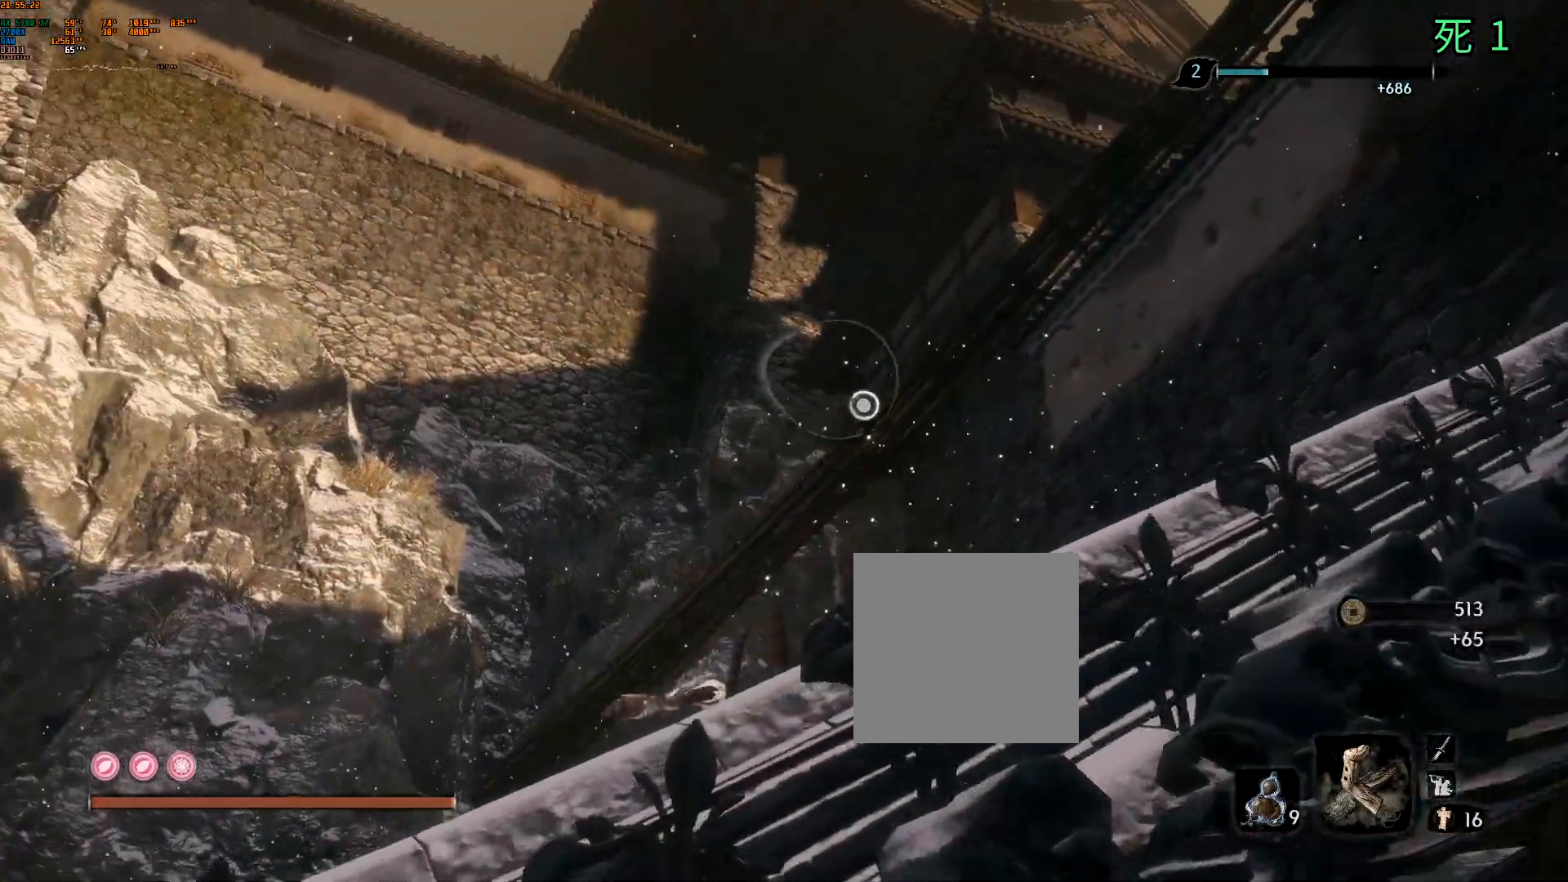
{"buttons": ["L1"], "left_stick": "center", "events": [[17, "L1", "down"], [150, "L1", "up"], [283, "left_stick", "center"], [467, "L1", "down"]]}
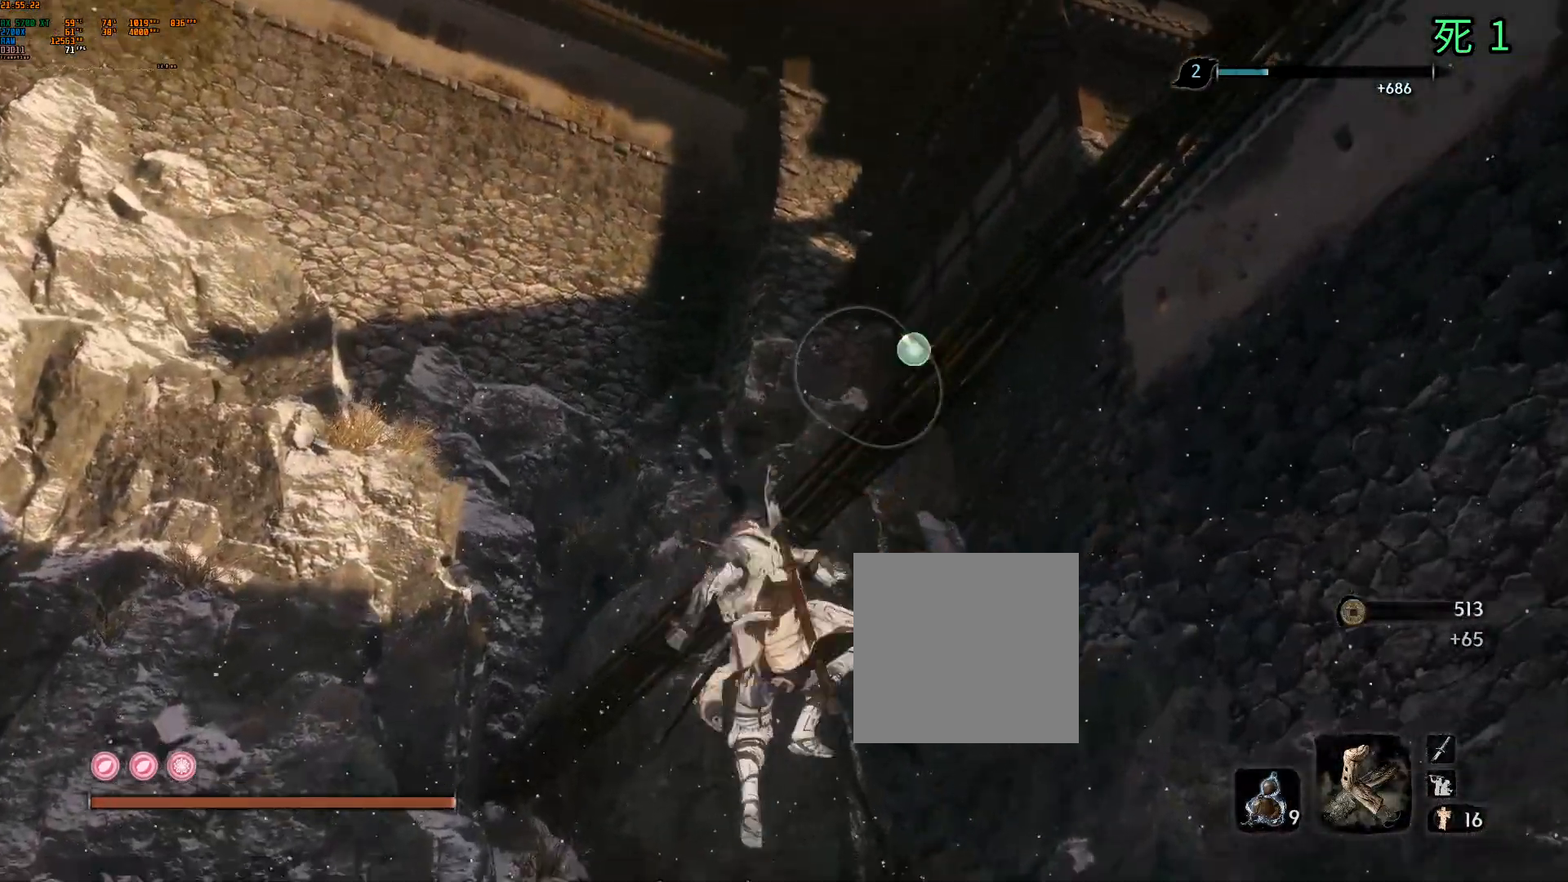
{"buttons": [], "left_stick": "center", "events": [[83, "L1", "up"]]}
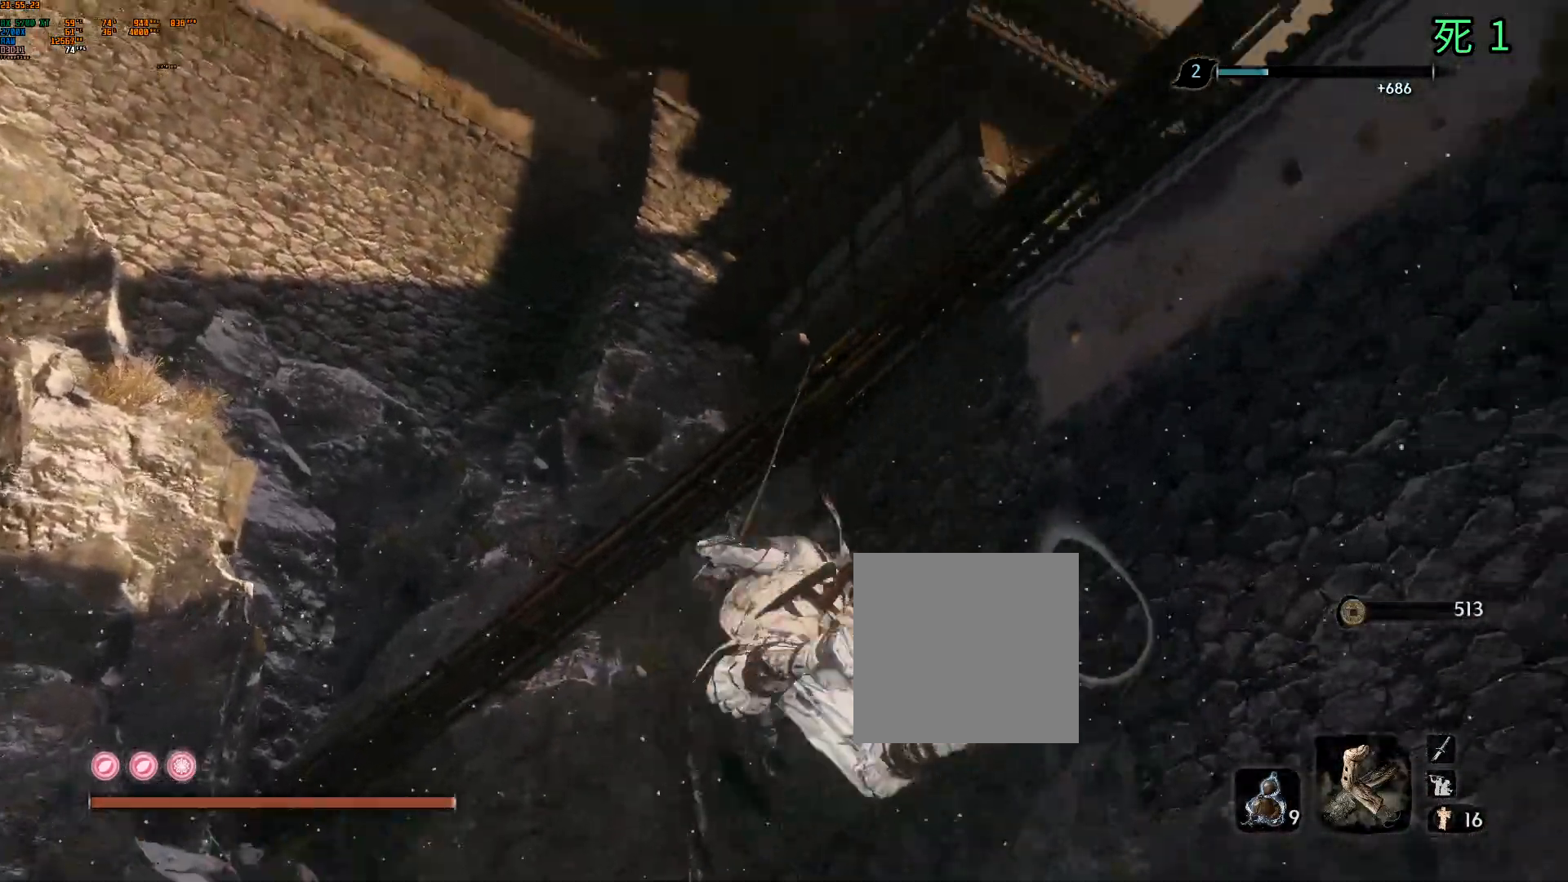
{"buttons": [], "left_stick": "center", "events": []}
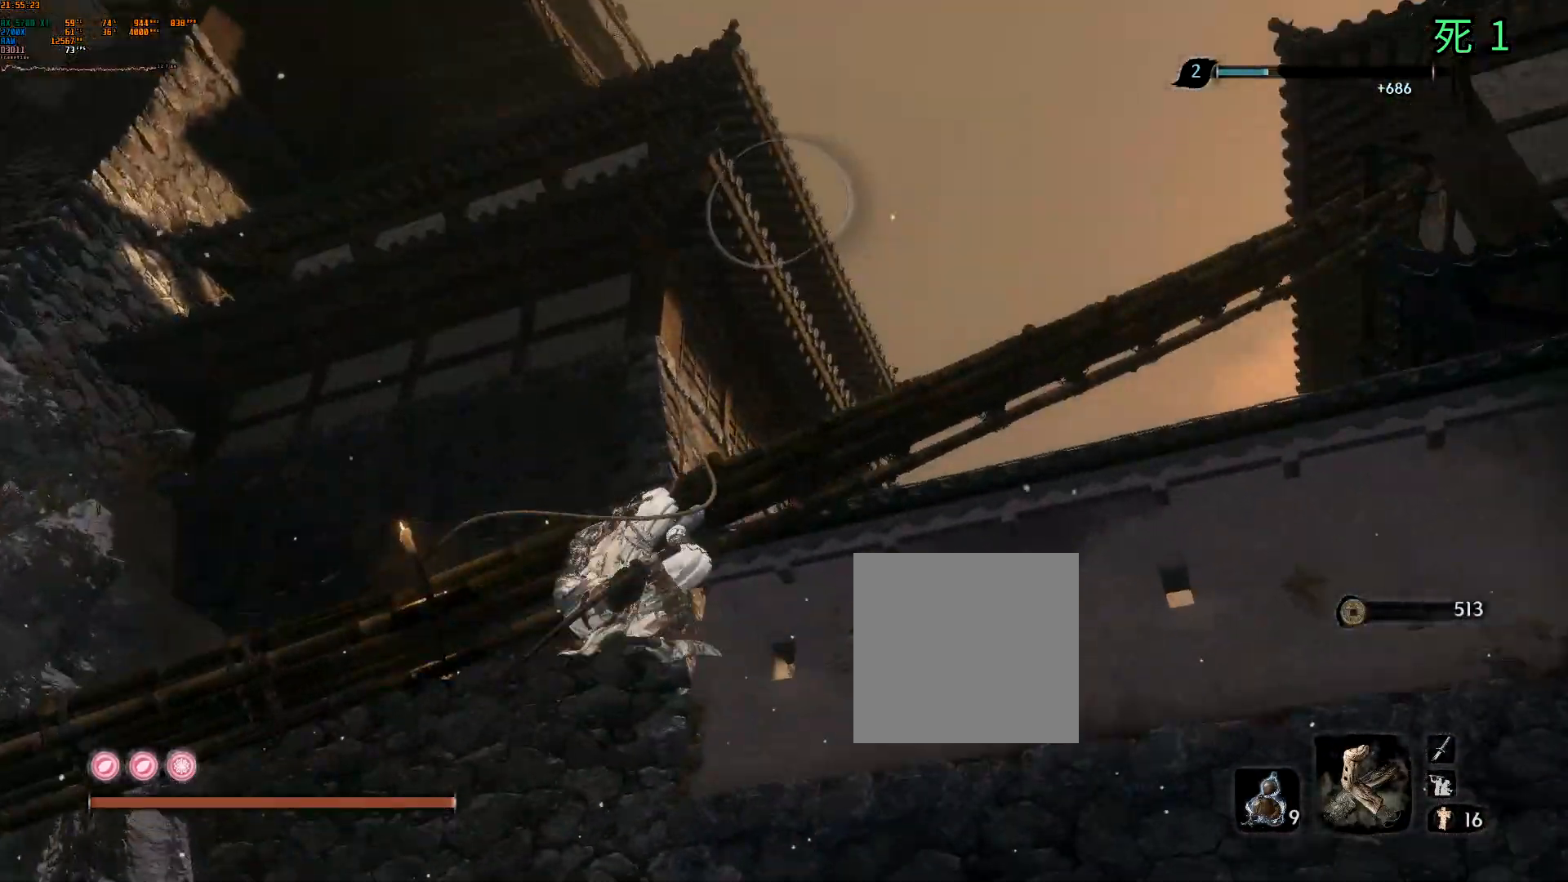
{"buttons": [], "left_stick": "center"}
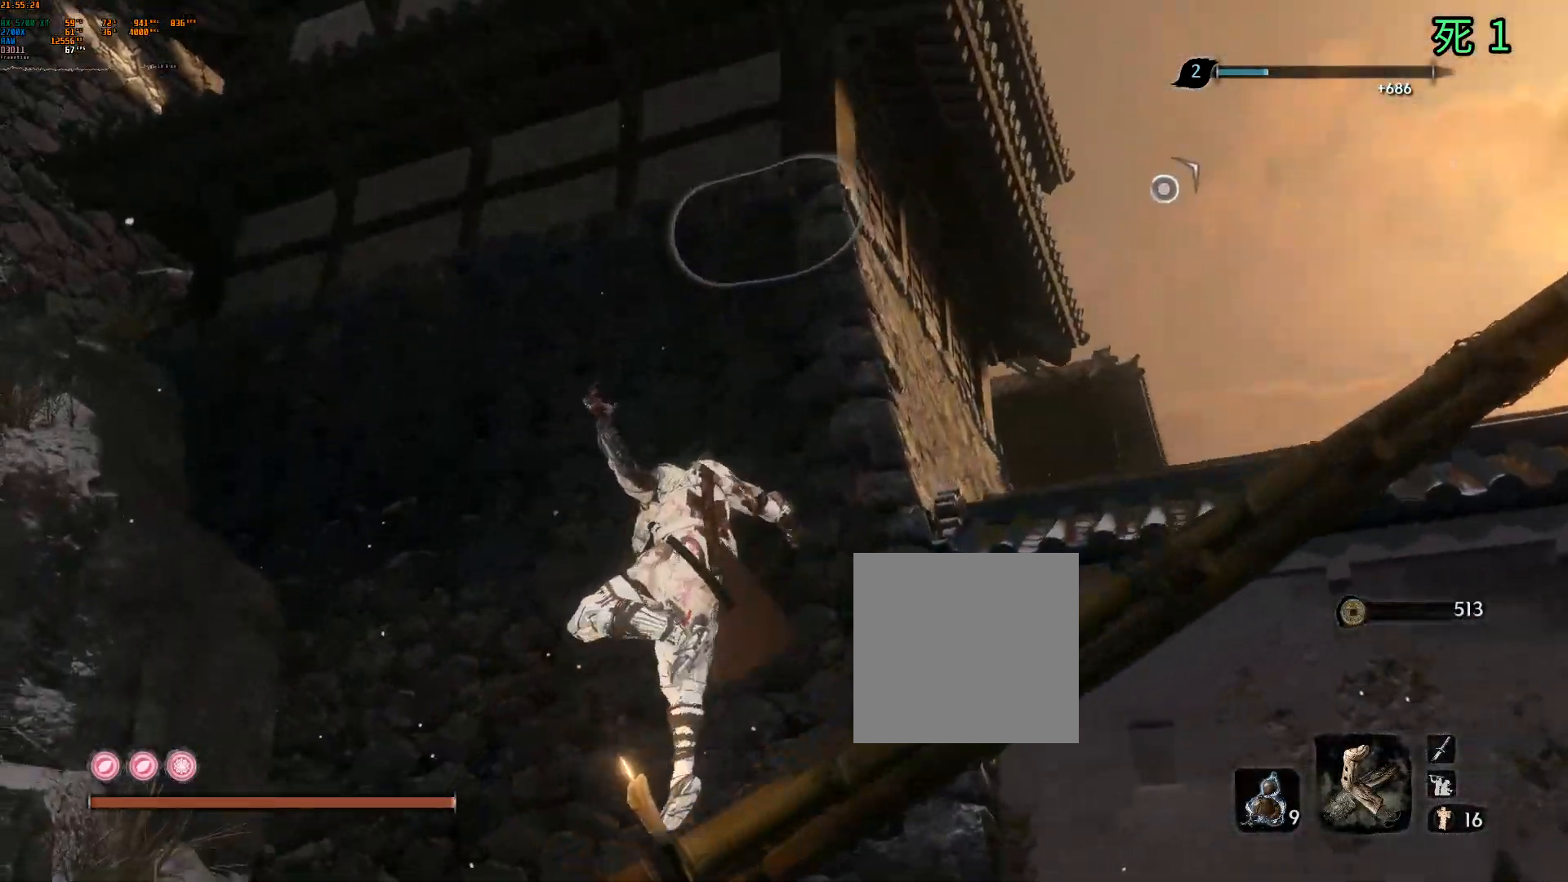
{"buttons": [], "left_stick": "center", "events": []}
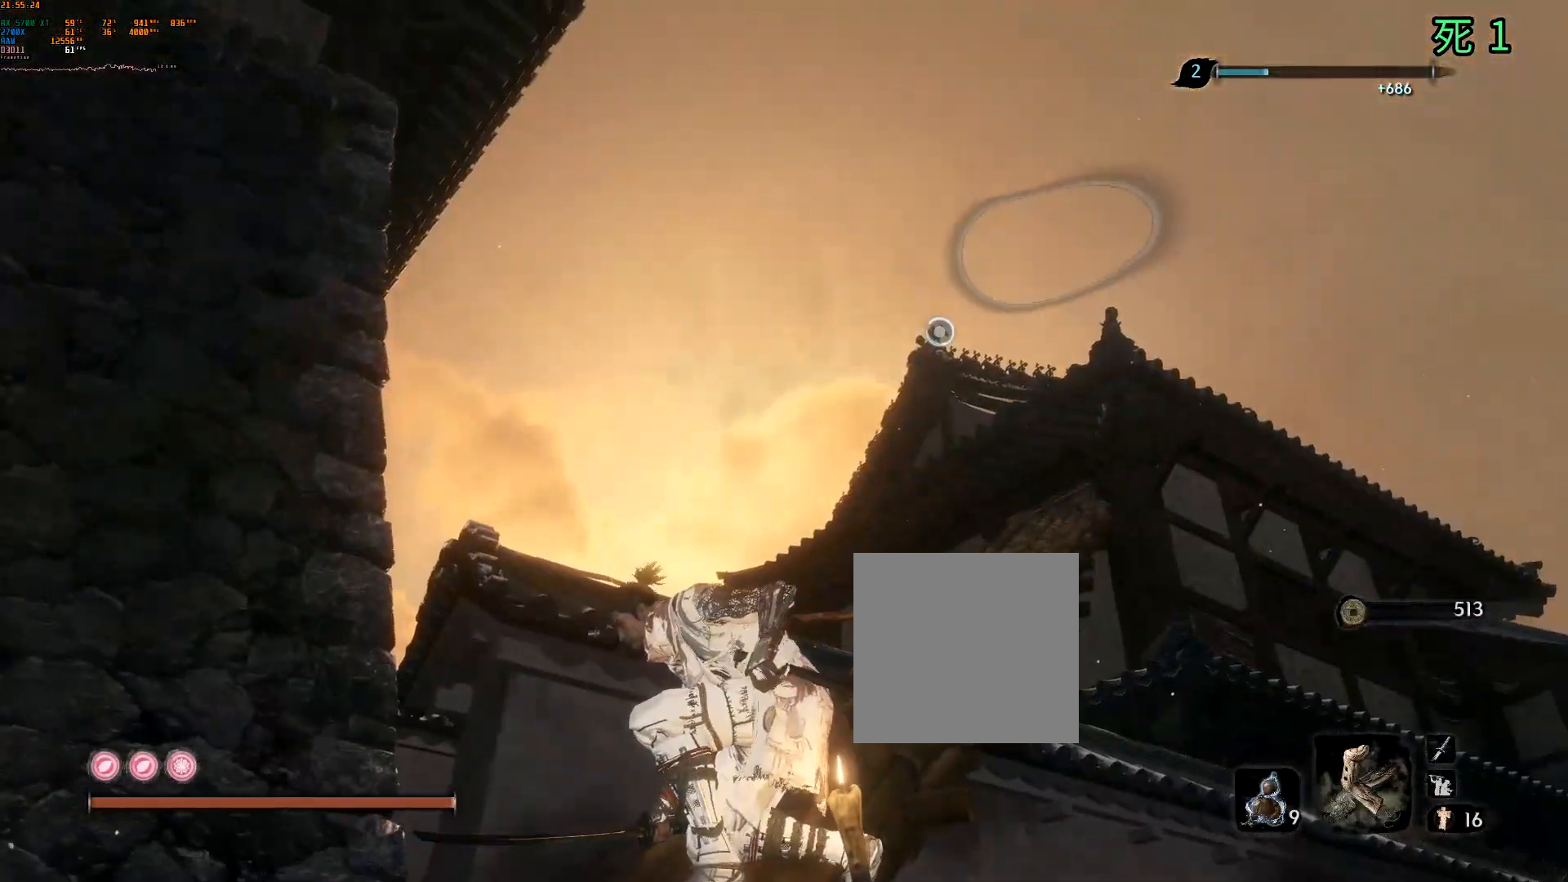
{"buttons": [], "left_stick": "up", "events": [[83, "left_stick", "up"]]}
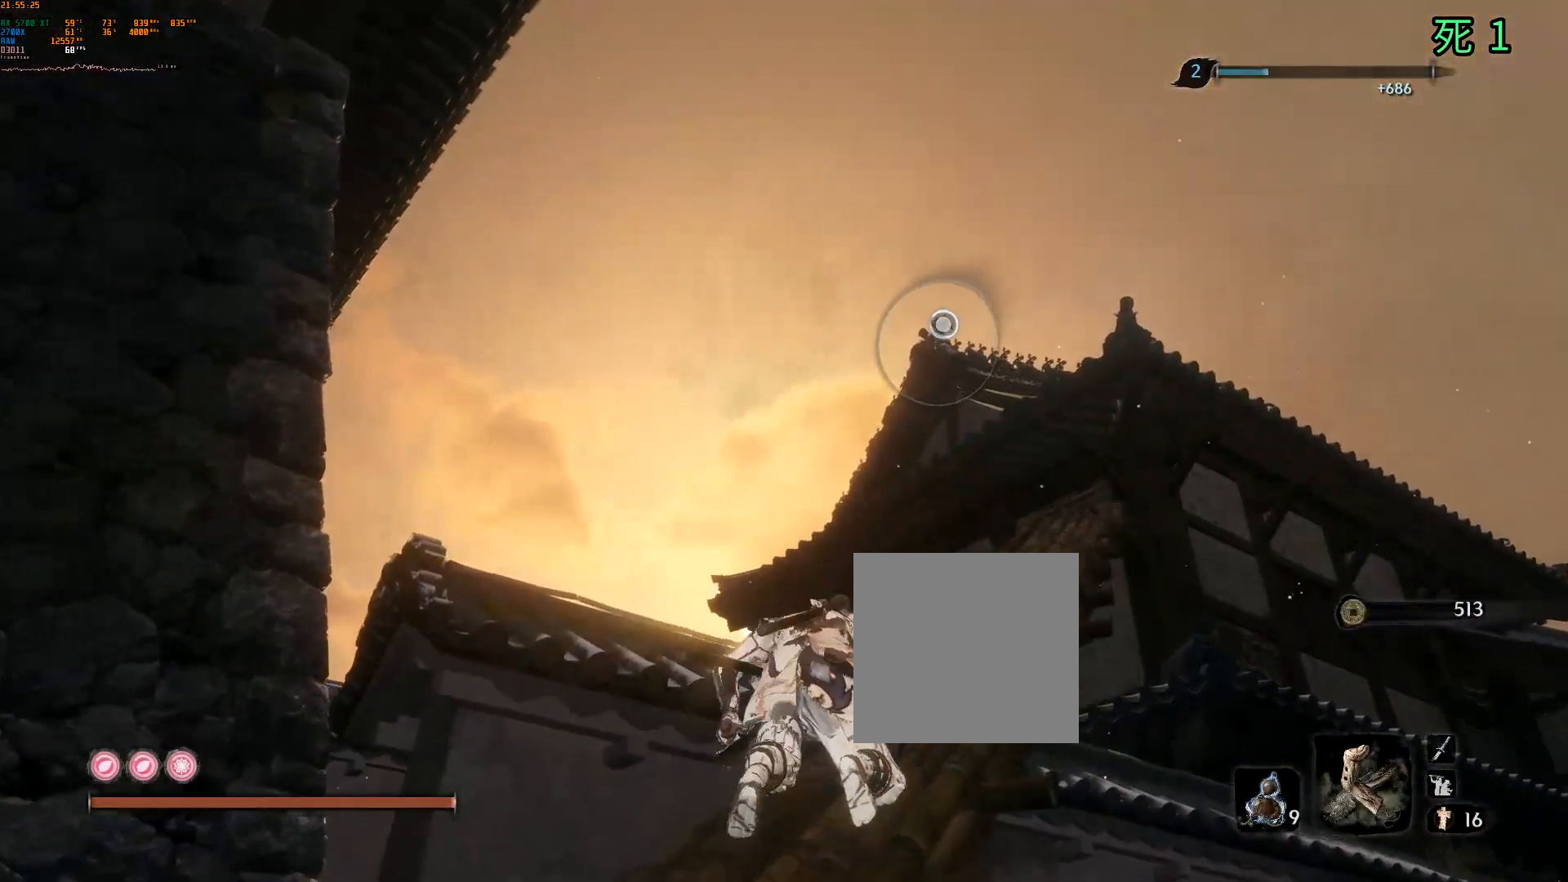
{"buttons": ["L1"], "left_stick": "up", "events": [[67, "A", "down"], [167, "A", "up"], [417, "L1", "down"]]}
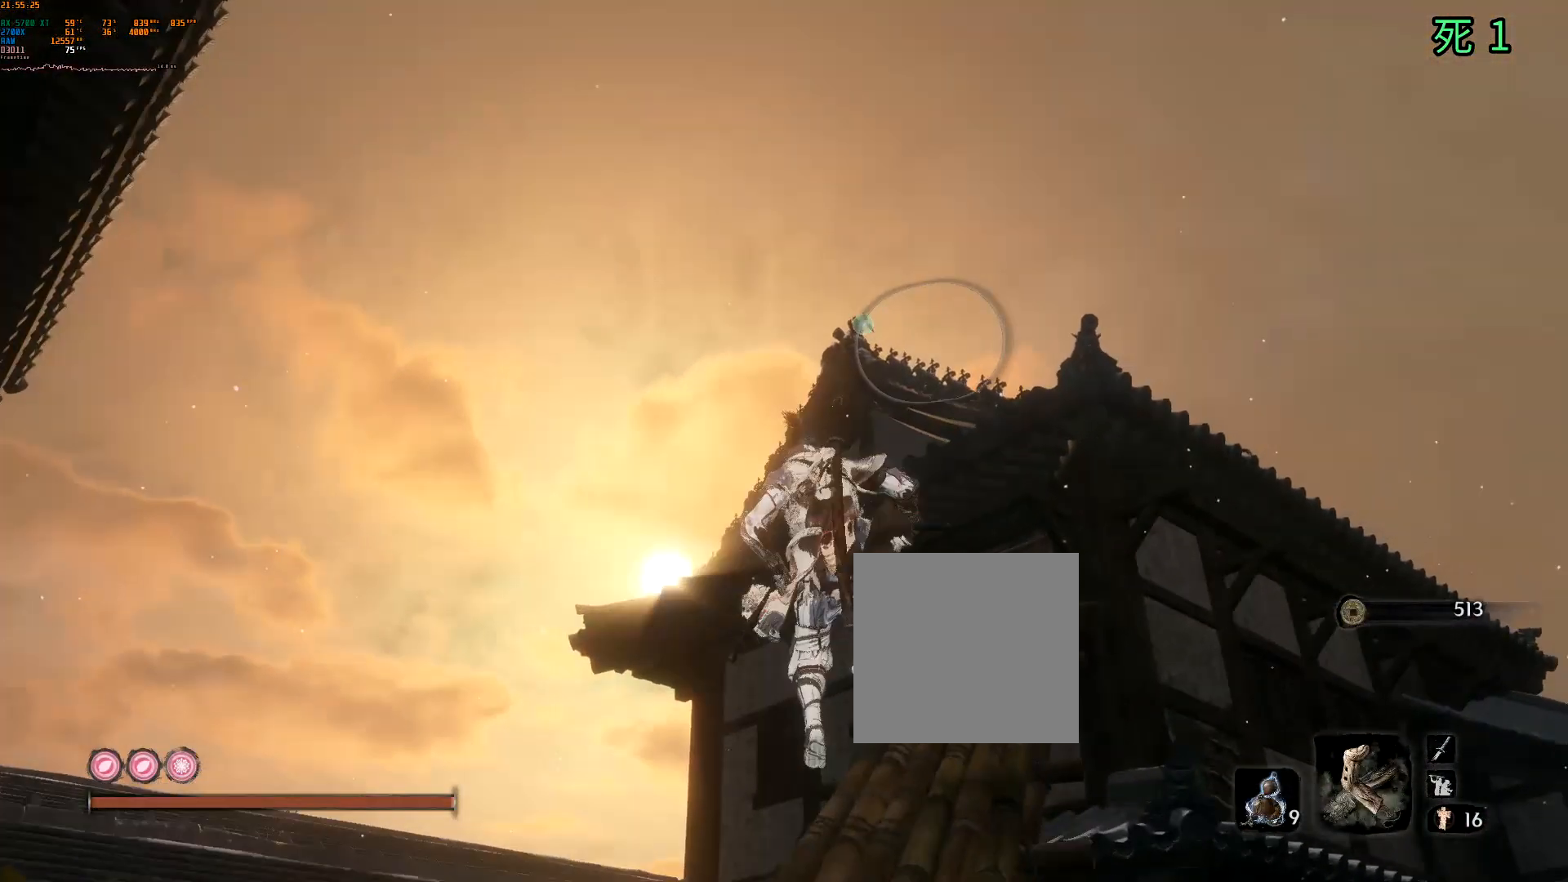
{"buttons": [], "left_stick": "center", "events": [[17, "L1", "up"], [150, "left_stick", "center"]]}
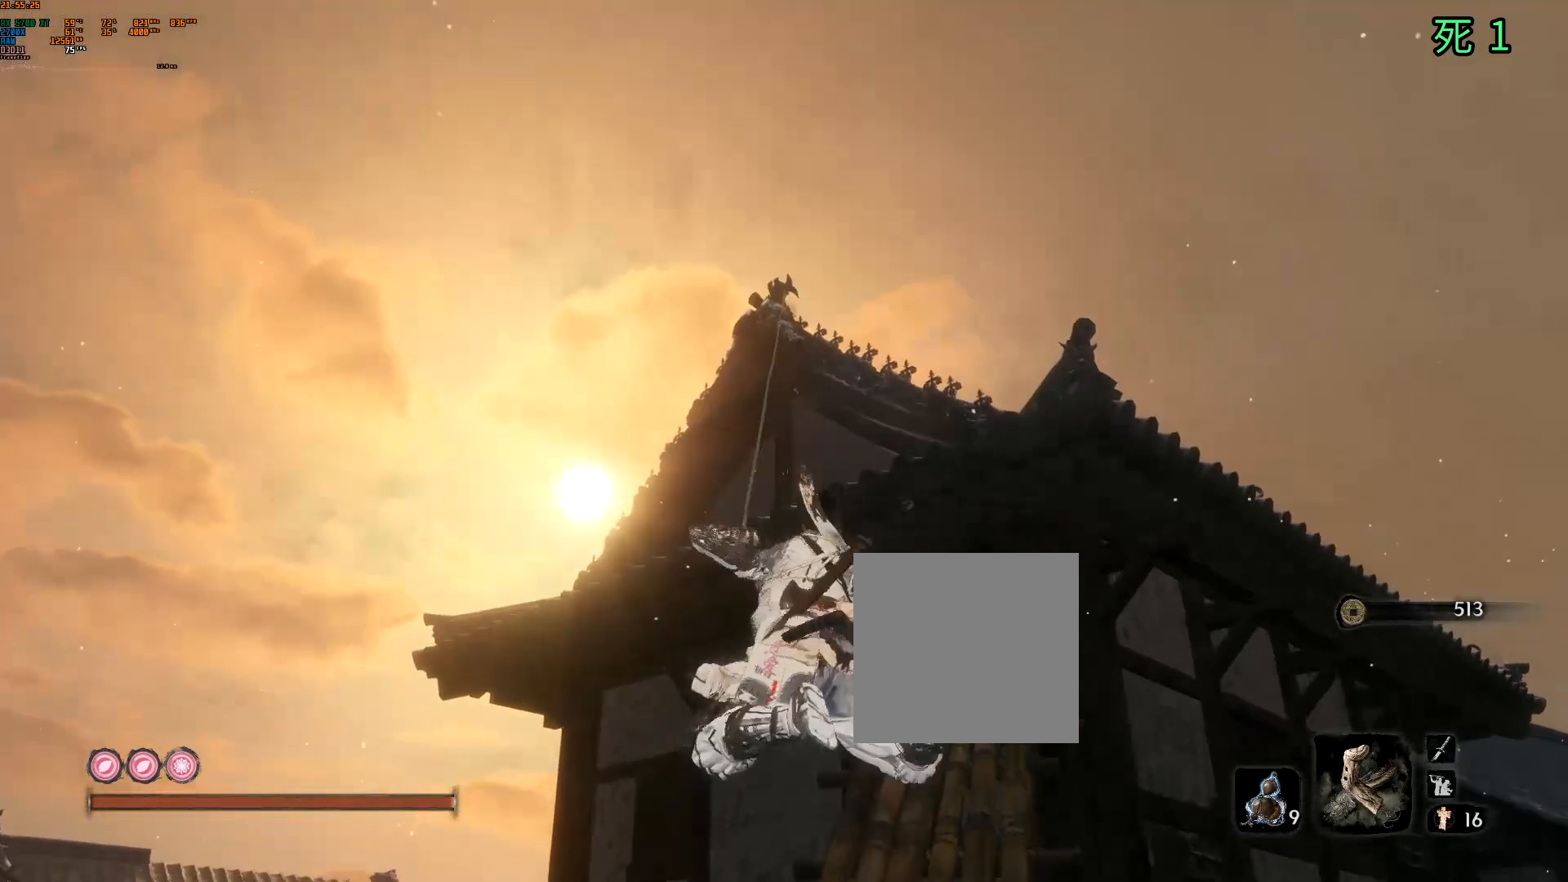
{"buttons": [], "left_stick": "center", "events": []}
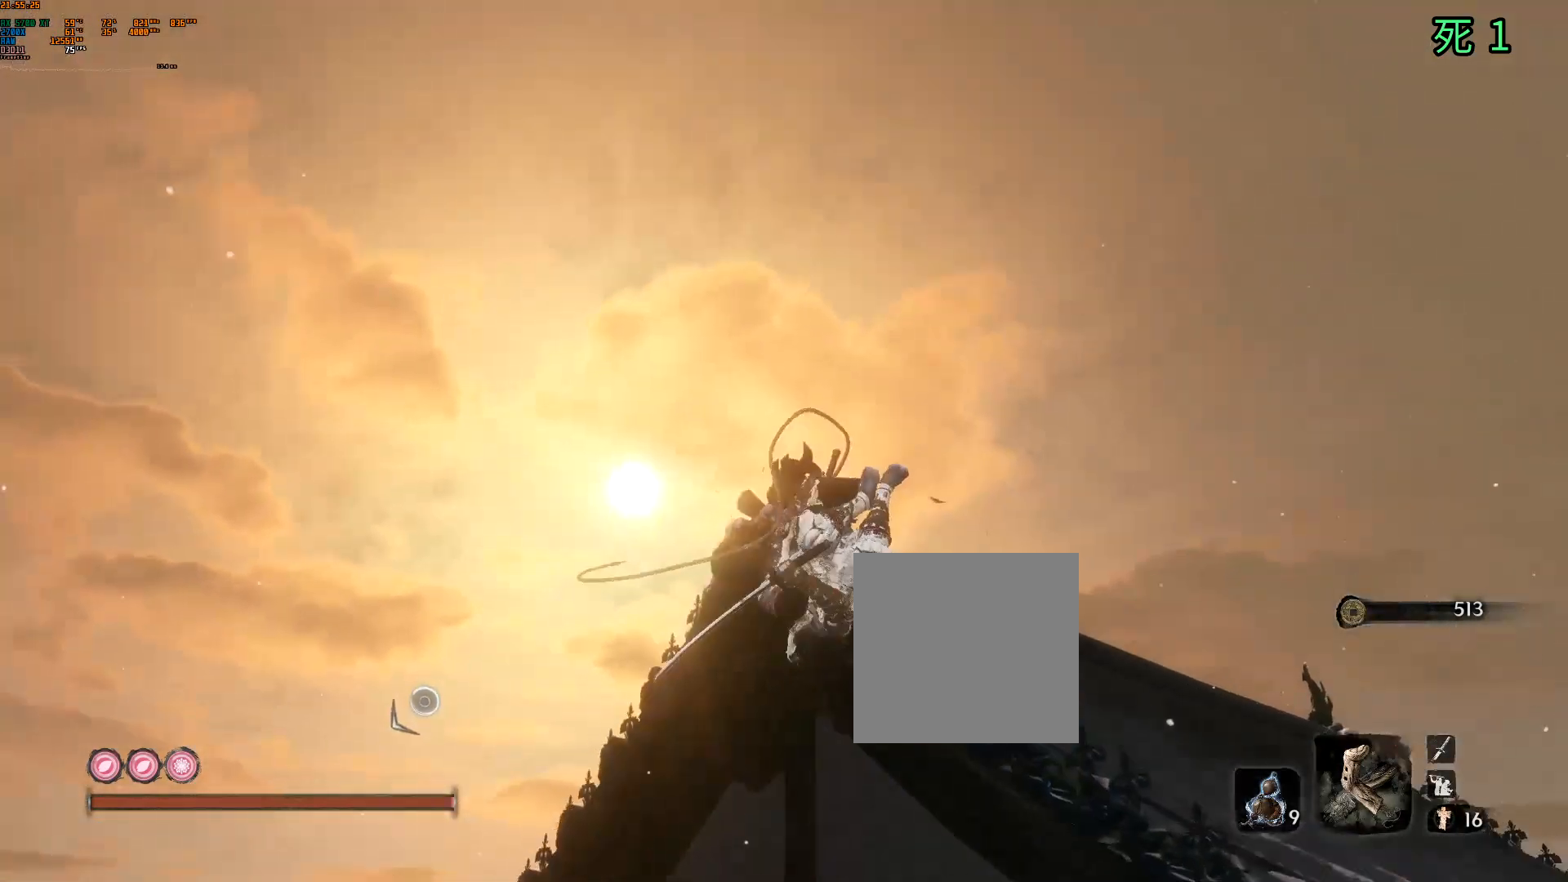
{"buttons": [], "left_stick": "center", "events": []}
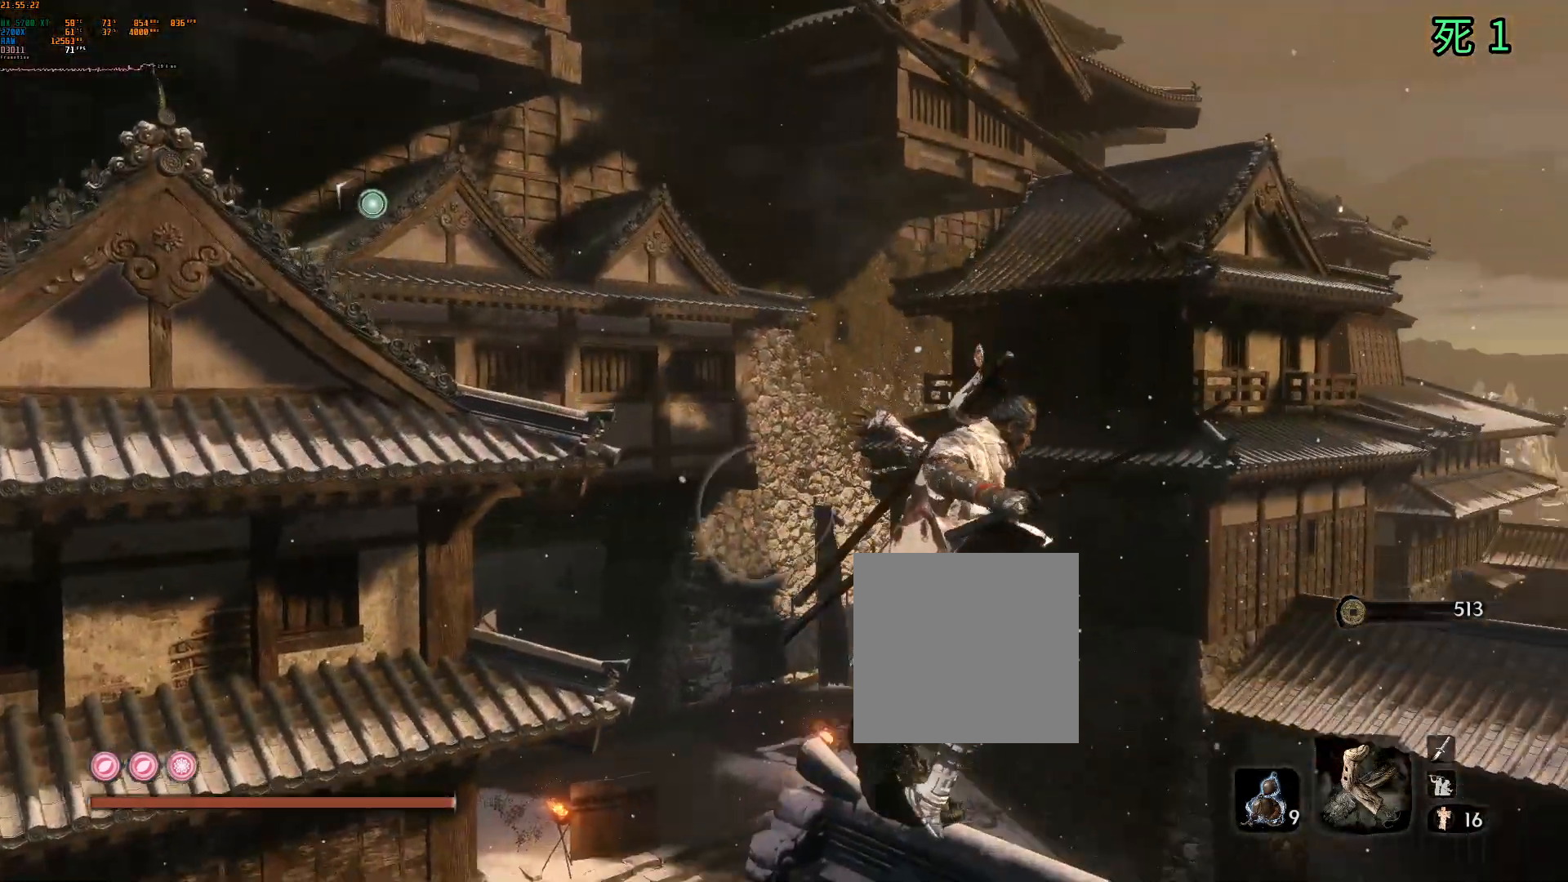
{"buttons": [], "left_stick": "center", "events": [[233, "L1", "down"], [367, "L1", "up"]]}
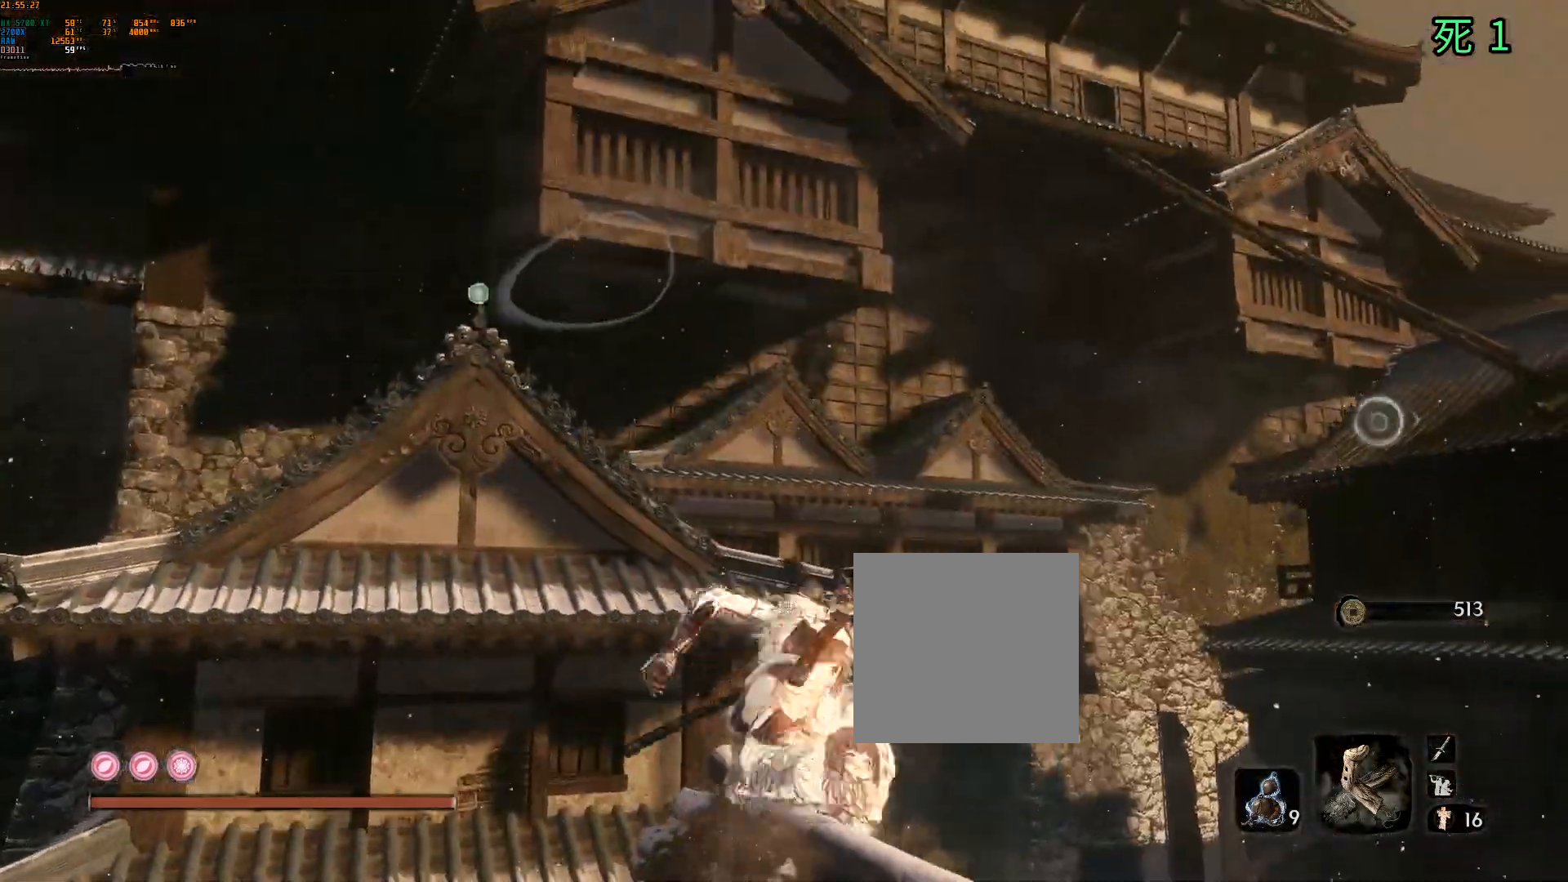
{"buttons": [], "left_stick": "center", "events": []}
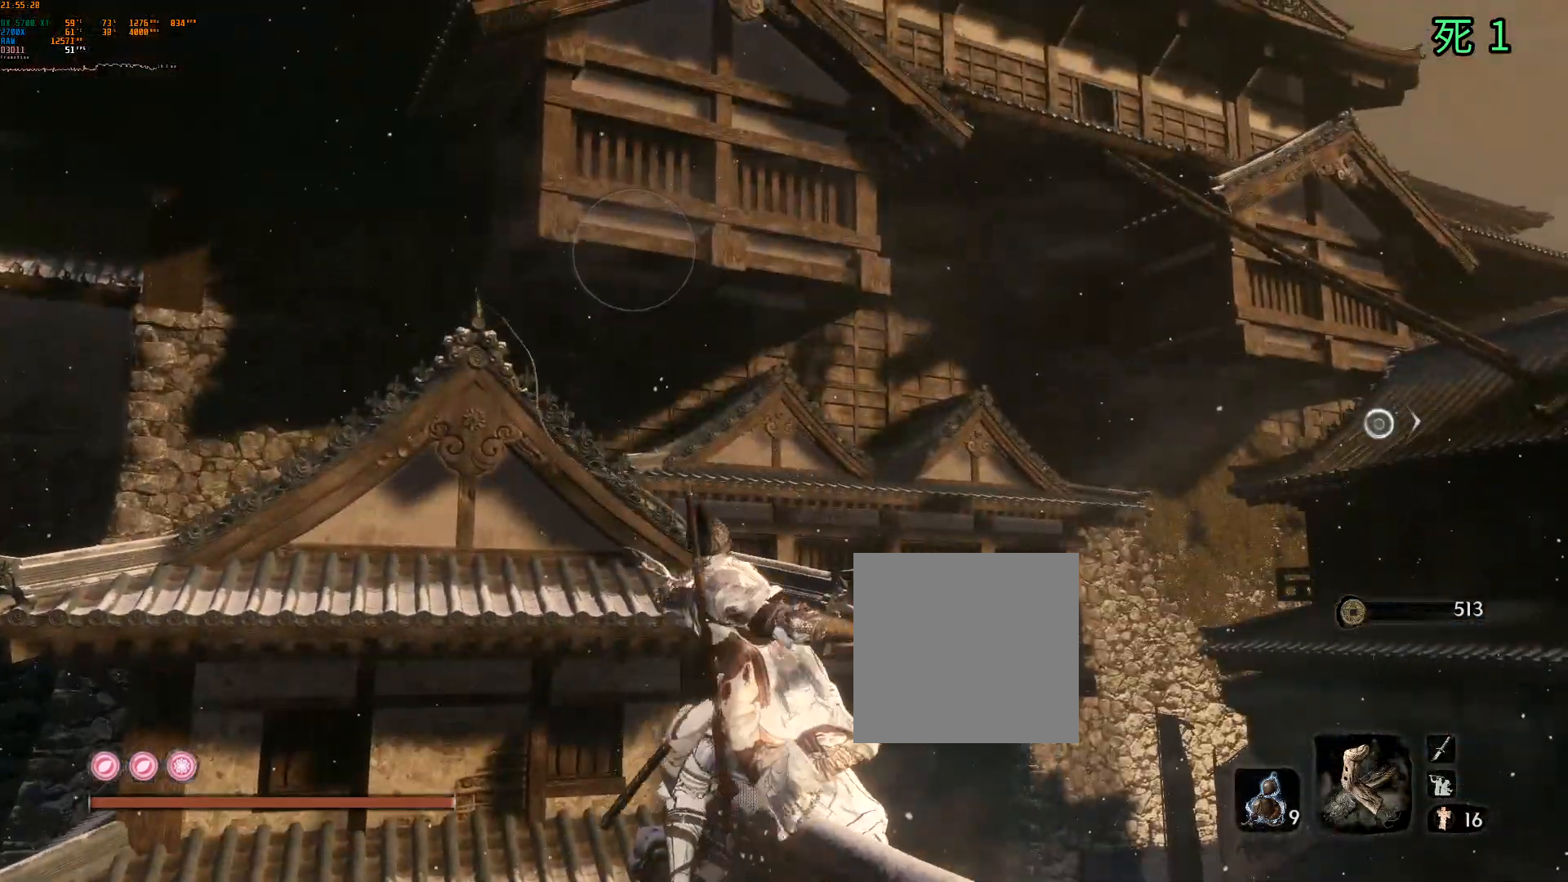
{"buttons": [], "left_stick": "center", "events": []}
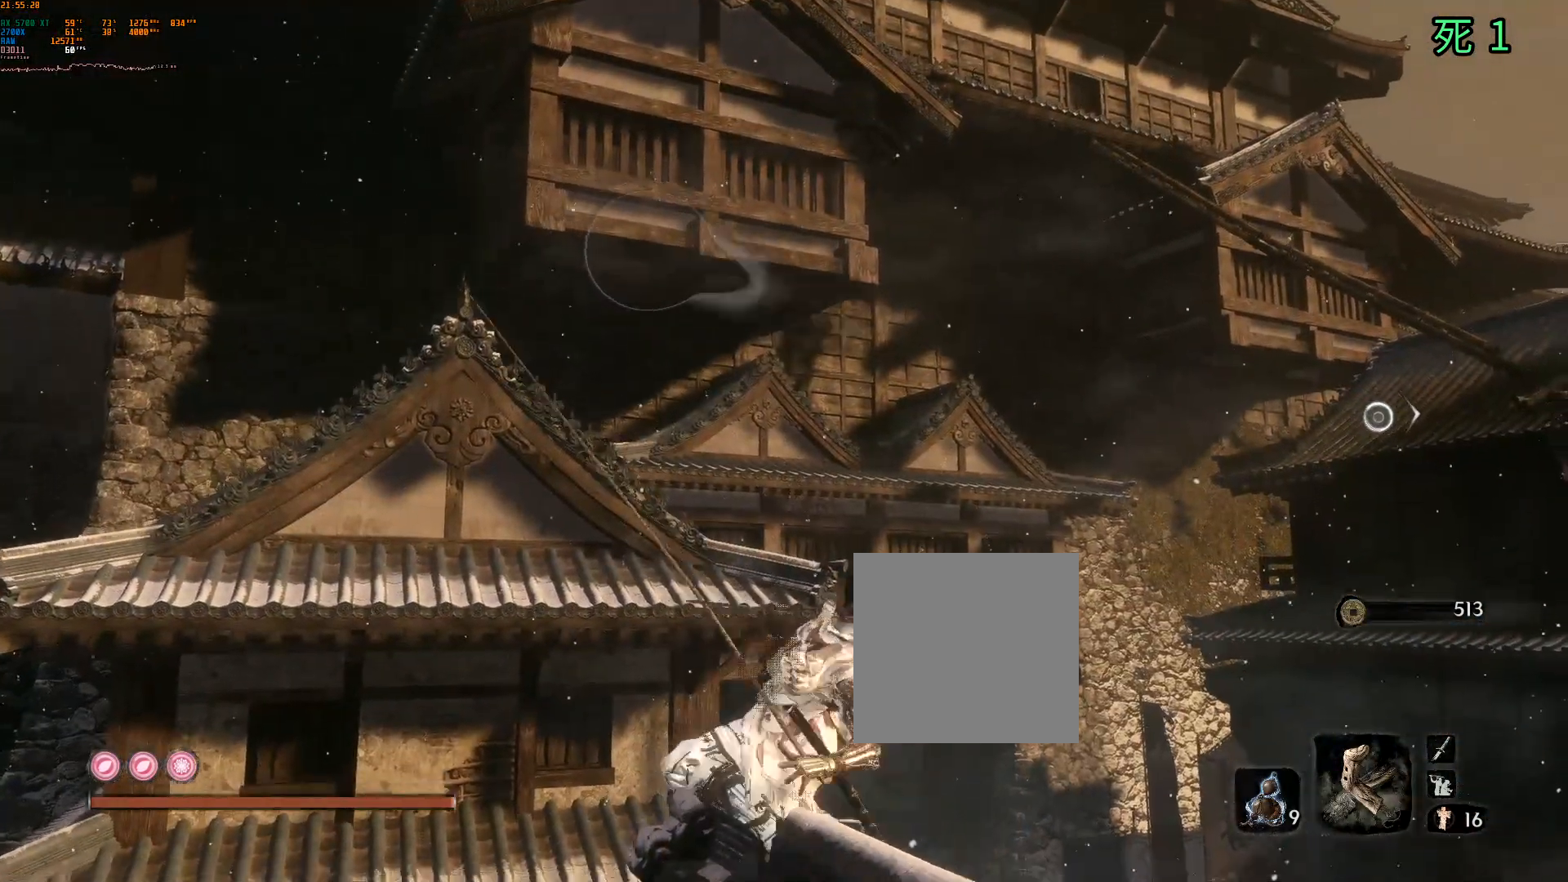
{"buttons": ["B"], "left_stick": "center", "events": [[500, "B", "down"]]}
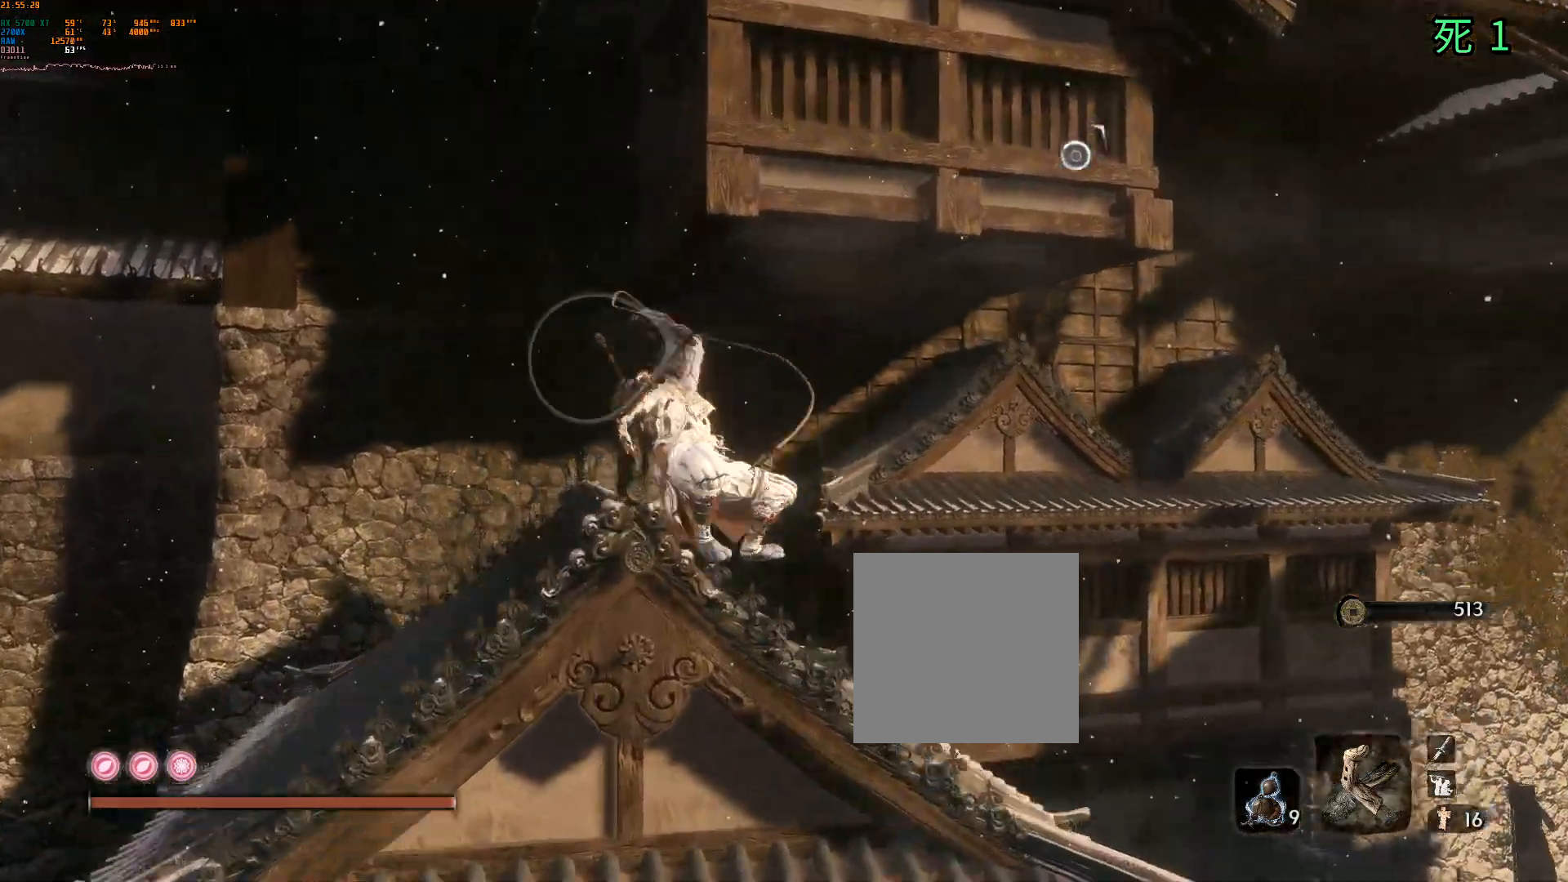
{"buttons": [], "left_stick": "center", "events": [[33, "Y", "down"], [133, "L2", "down"], [133, "Y", "up"], [183, "B", "up"], [183, "L2", "up"]]}
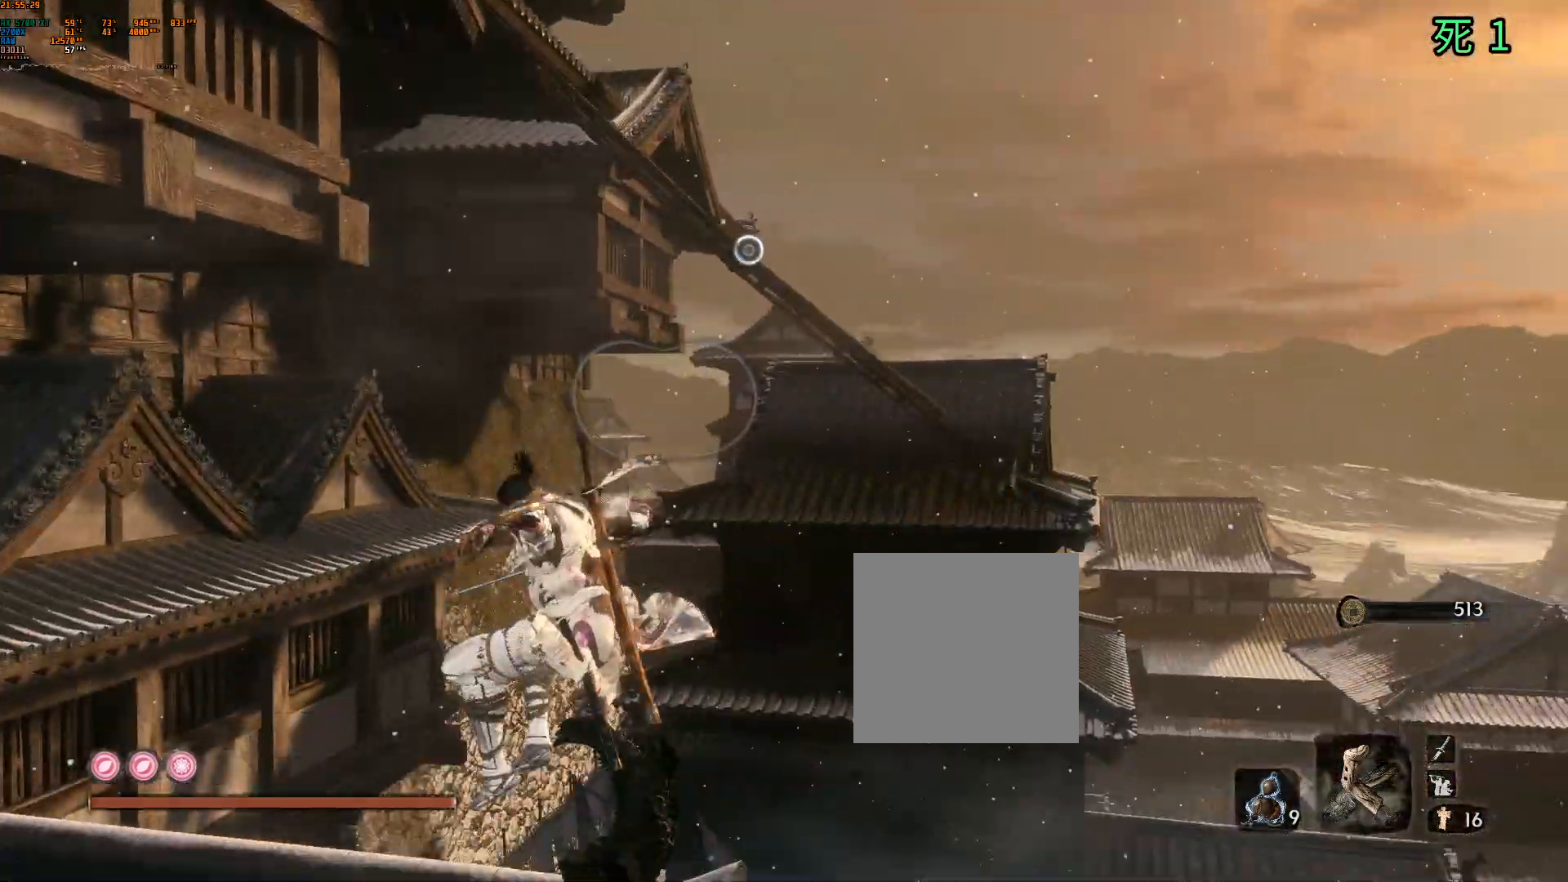
{"buttons": [], "left_stick": "center", "events": []}
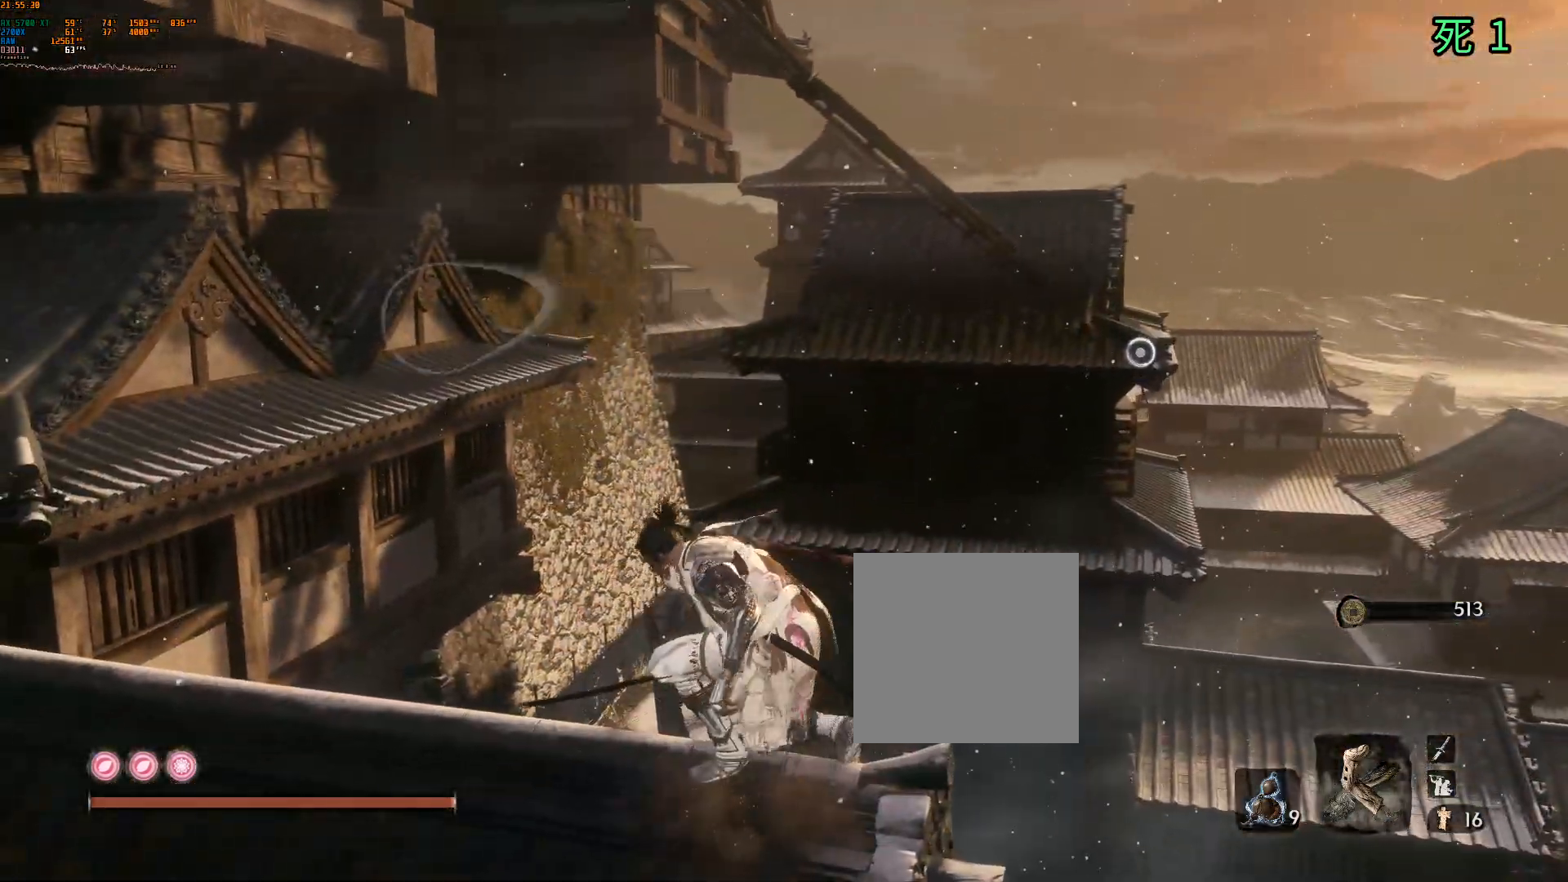
{"buttons": [], "left_stick": "left", "events": [[150, "left_stick", "left"]]}
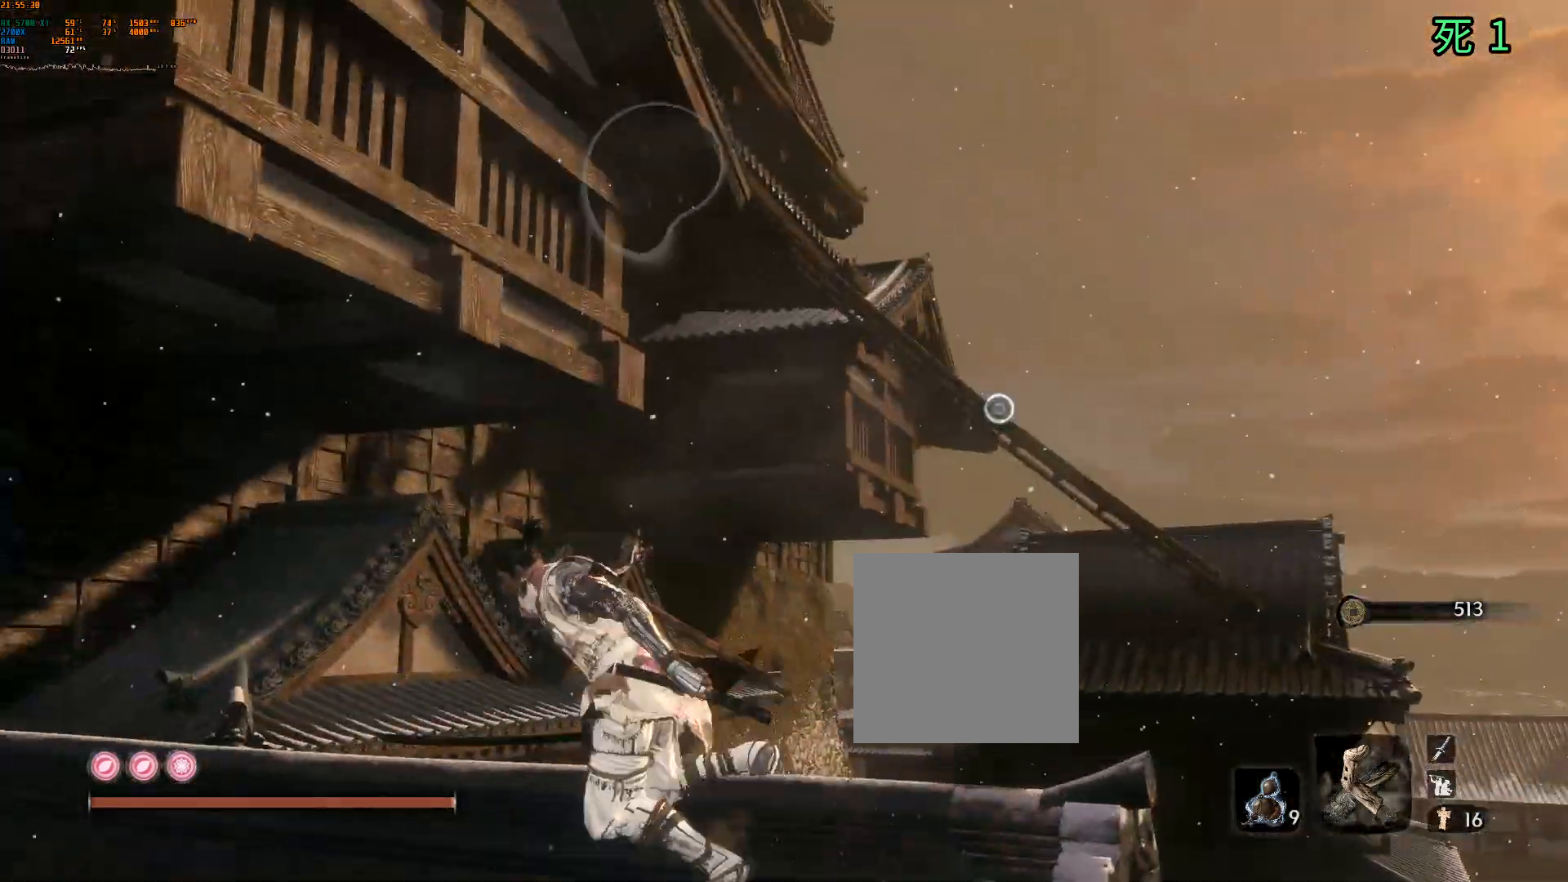
{"buttons": [], "left_stick": "up-left", "events": [[350, "left_stick", "up-left"]]}
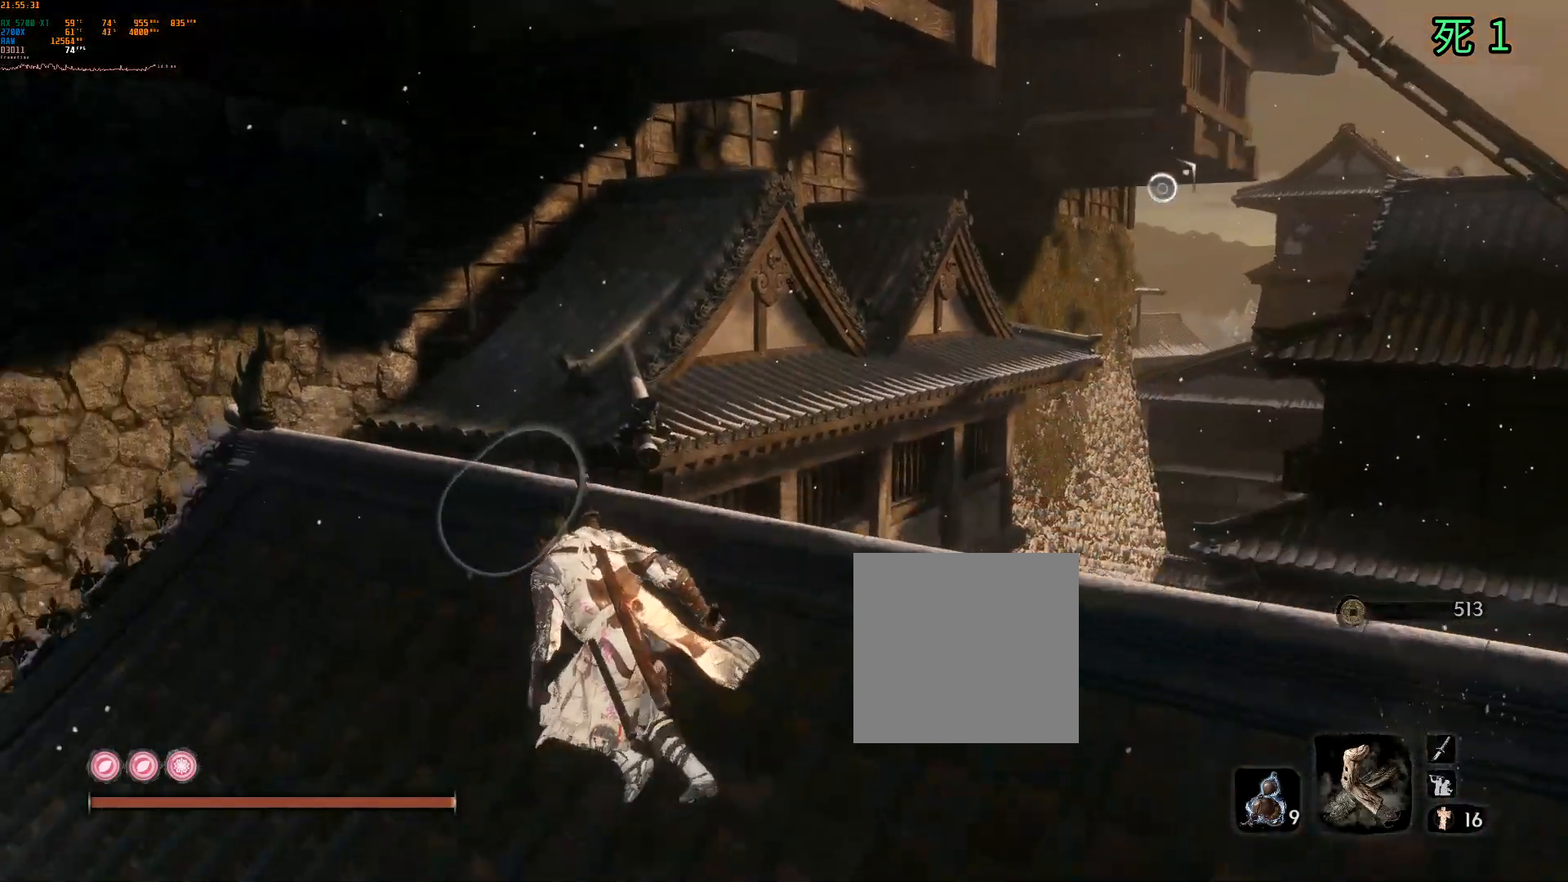
{"buttons": [], "left_stick": "up", "events": [[417, "left_stick", "up"]]}
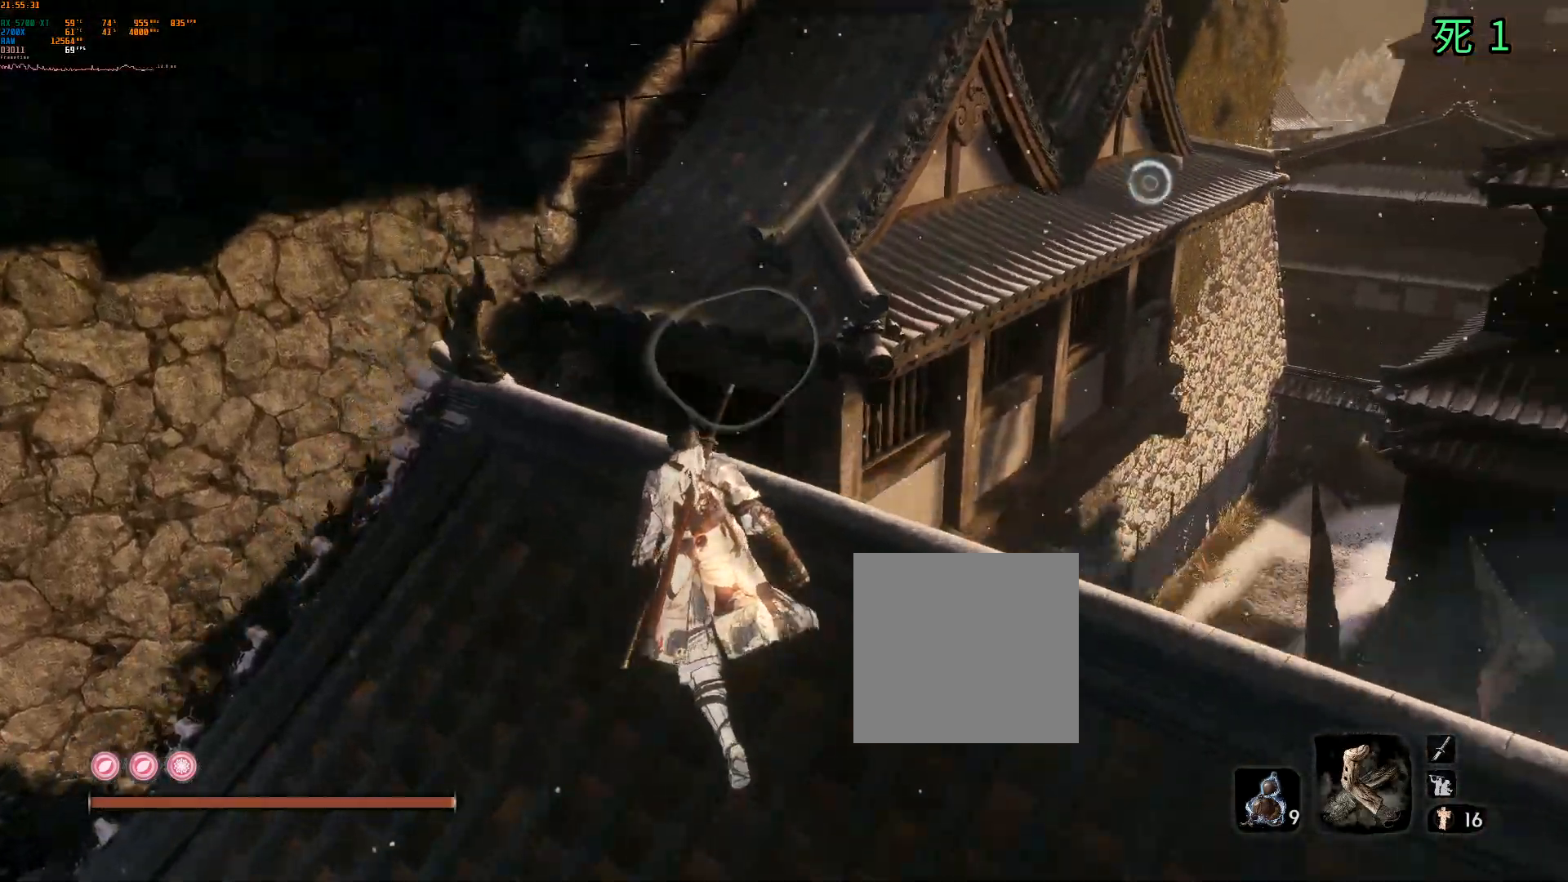
{"buttons": [], "left_stick": "up", "events": [[400, "A", "down"], [483, "A", "up"]]}
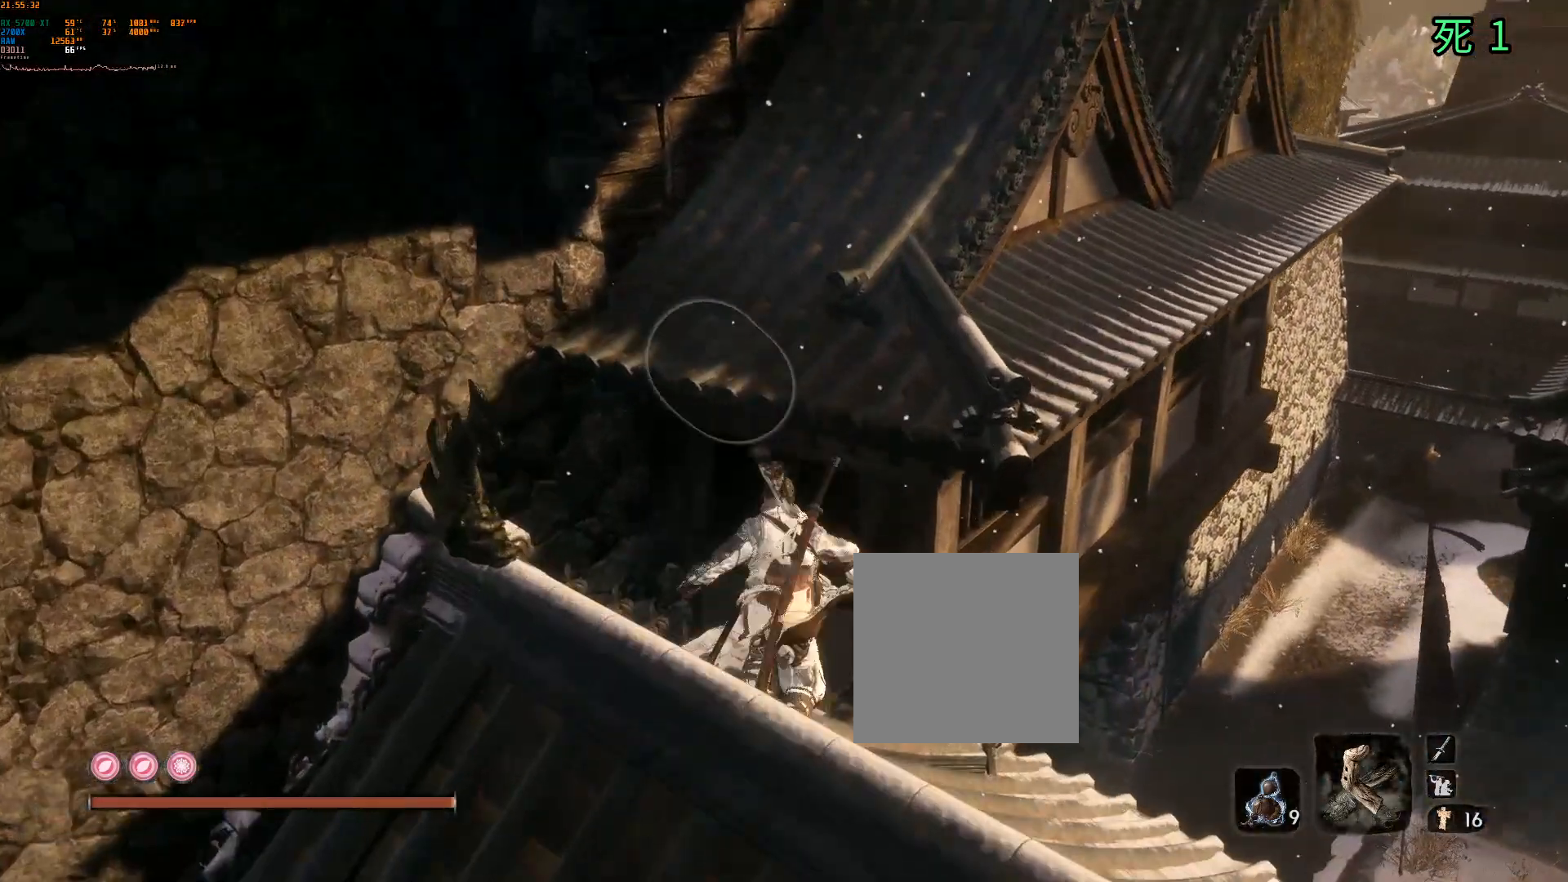
{"buttons": [], "left_stick": "up-right", "events": [[400, "left_stick", "up-right"]]}
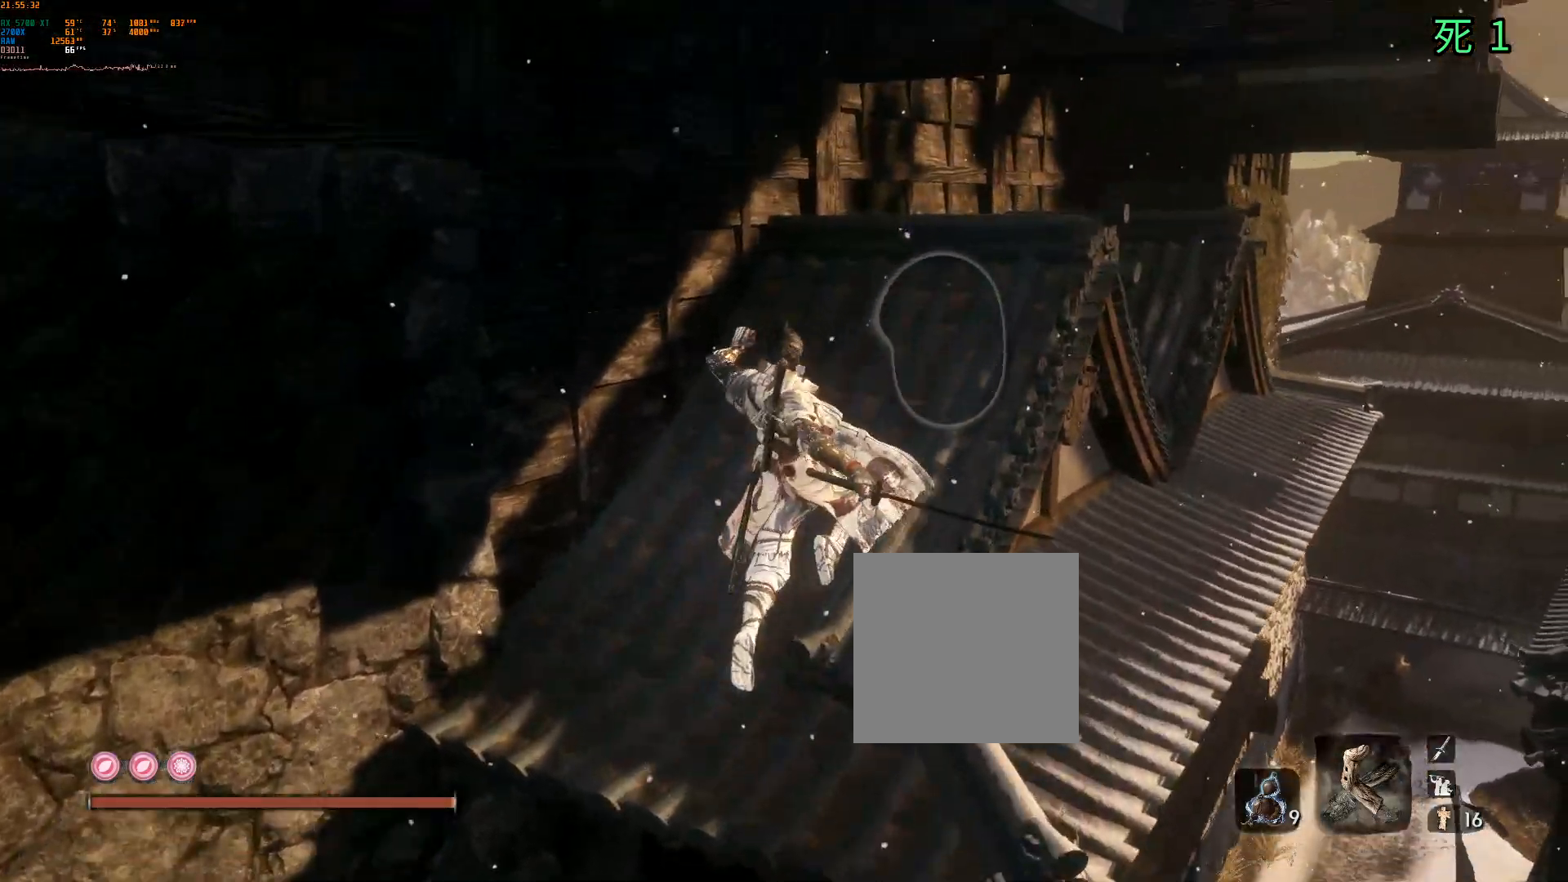
{"buttons": [], "left_stick": "up-right", "events": []}
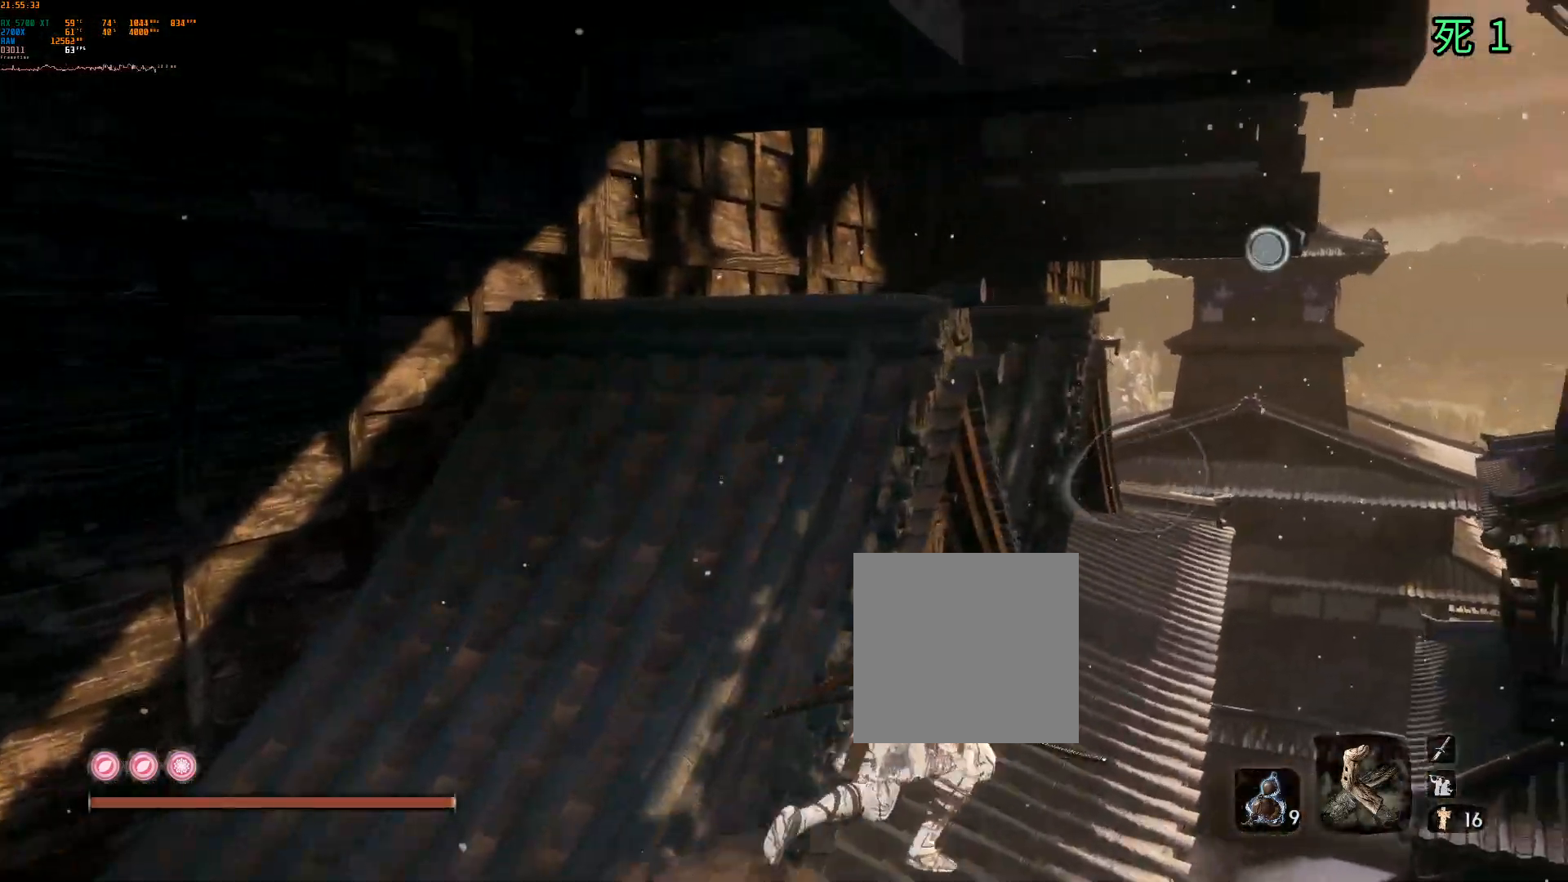
{"buttons": [], "left_stick": "up", "events": [[83, "left_stick", "up"]]}
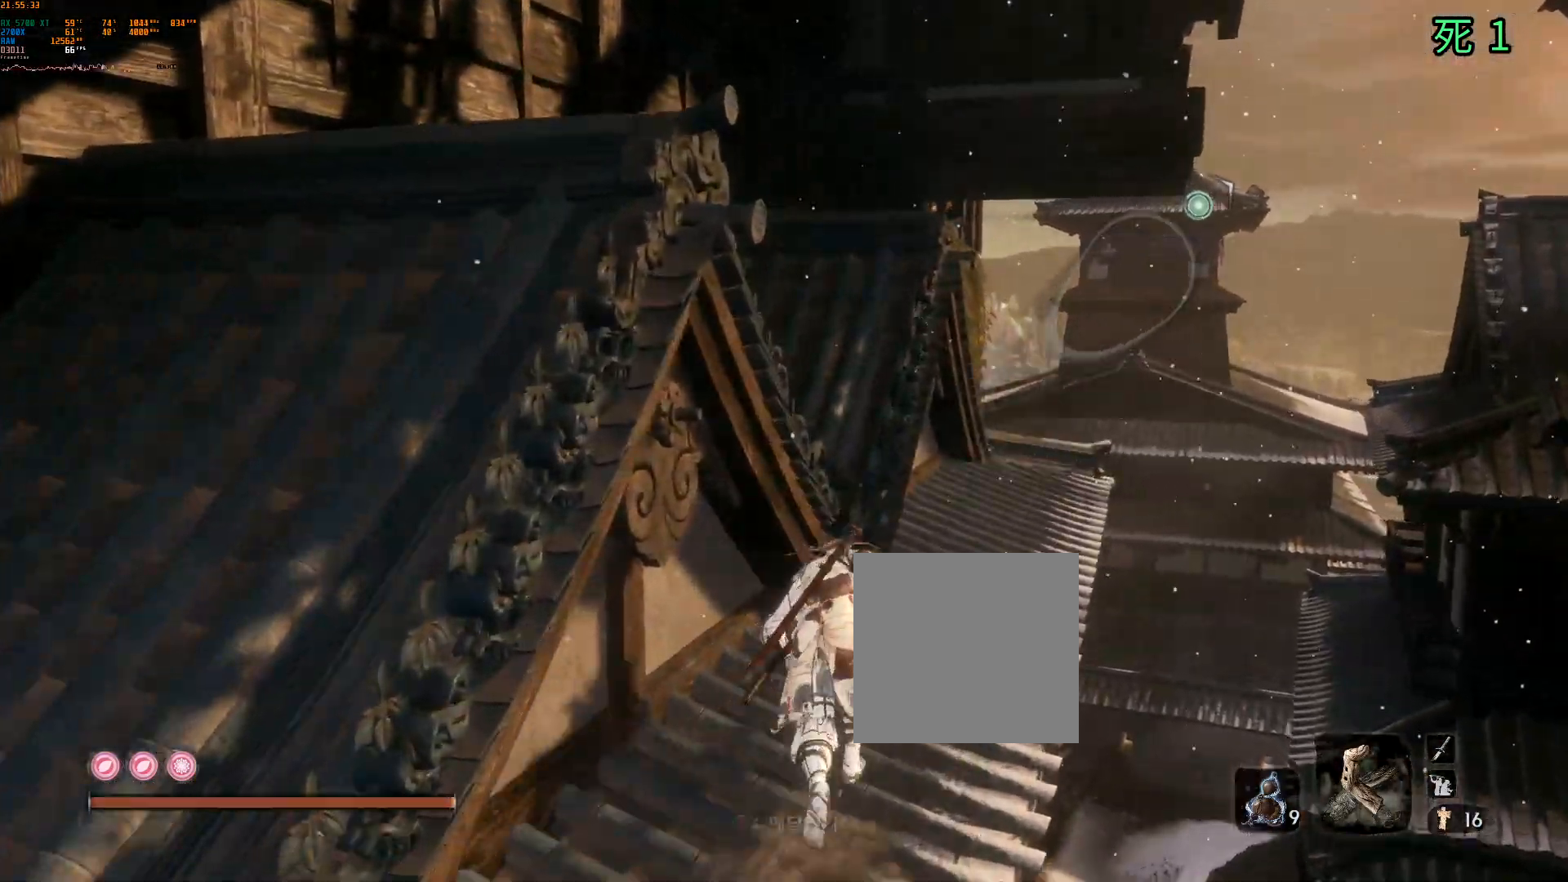
{"buttons": ["L1"], "left_stick": "up", "events": [[483, "L1", "down"]]}
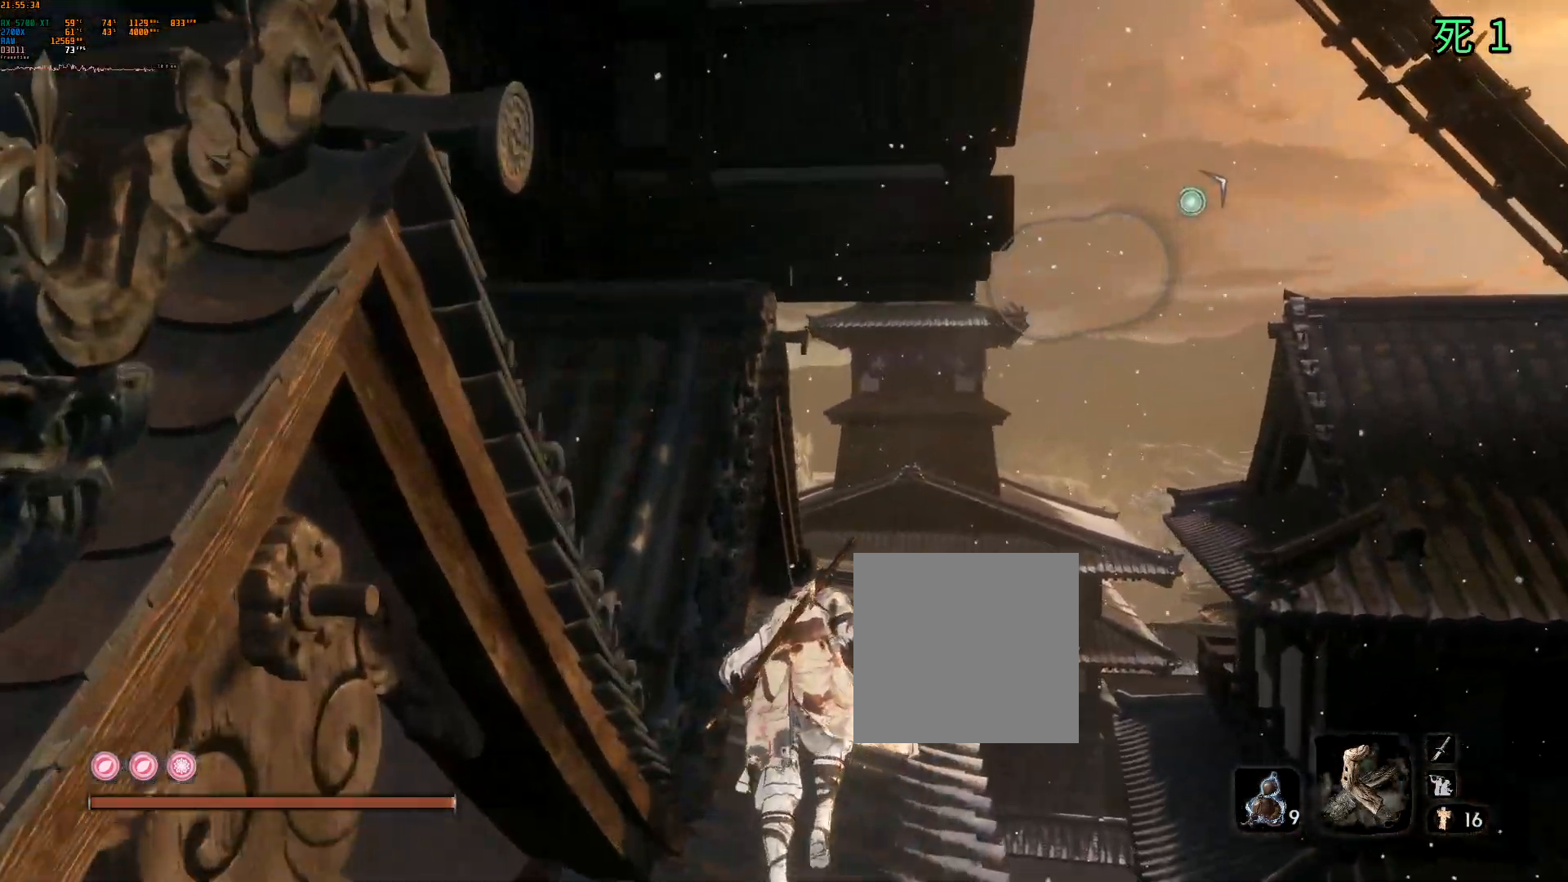
{"buttons": [], "left_stick": "center", "events": [[117, "L1", "up"], [217, "left_stick", "center"]]}